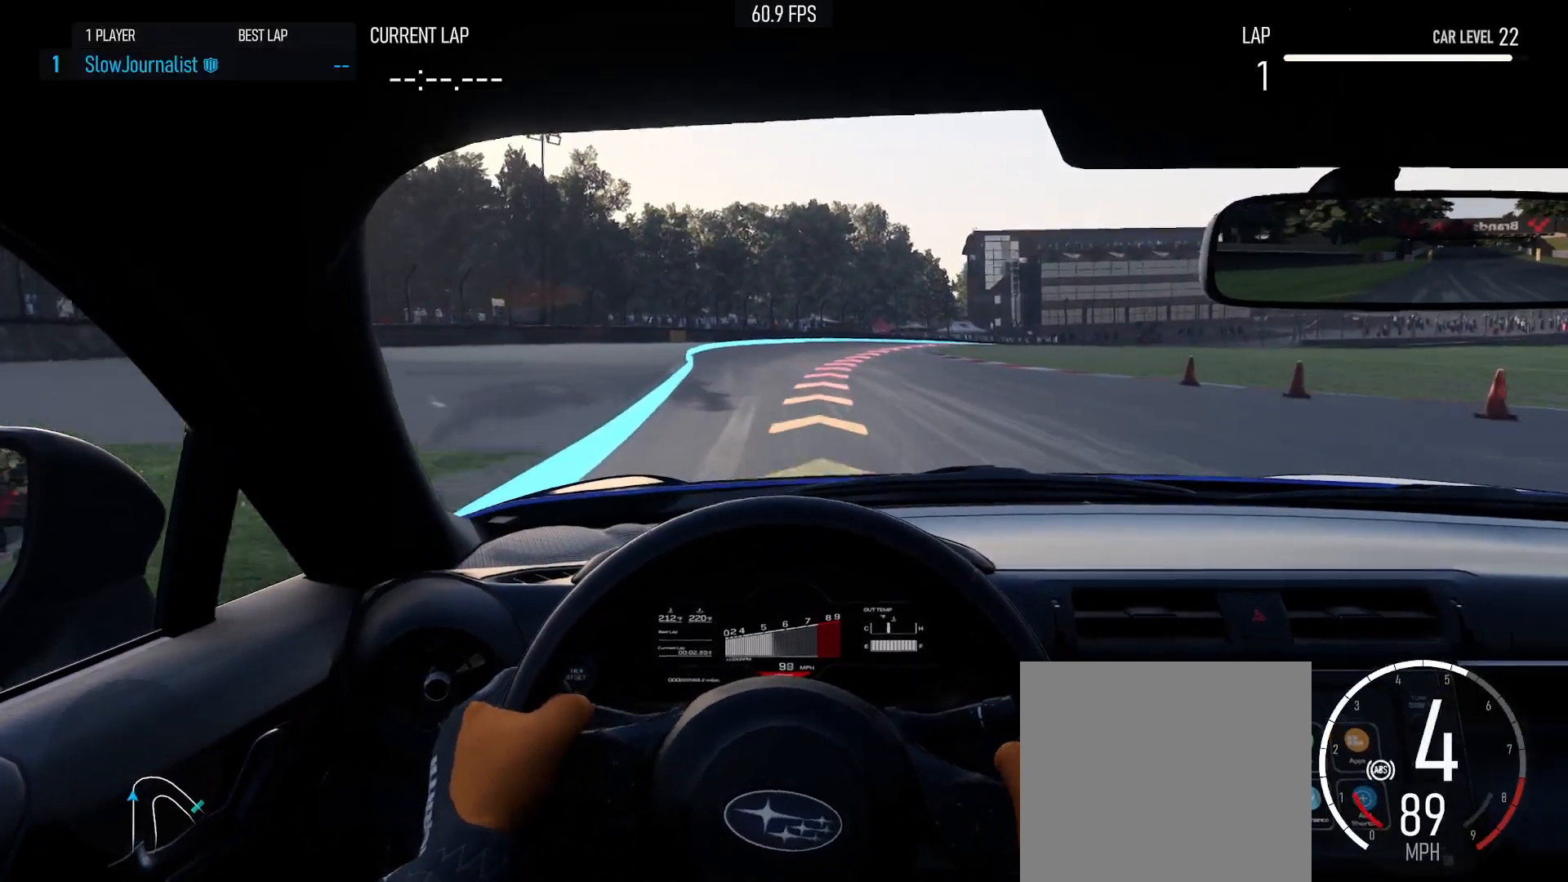
Gameplay with a controller (Xbox layout); each line is a JSON object with the inputs held at the frame after it. "events" lists button and stick changes between this image and that frame as [ms after this image, input, new state], when the widget could be followed in between. Not read: right_stick.
{"buttons": [], "left_stick": "right", "events": [[317, "left_stick", "center"], [400, "L2", "up"], [433, "left_stick", "right"]]}
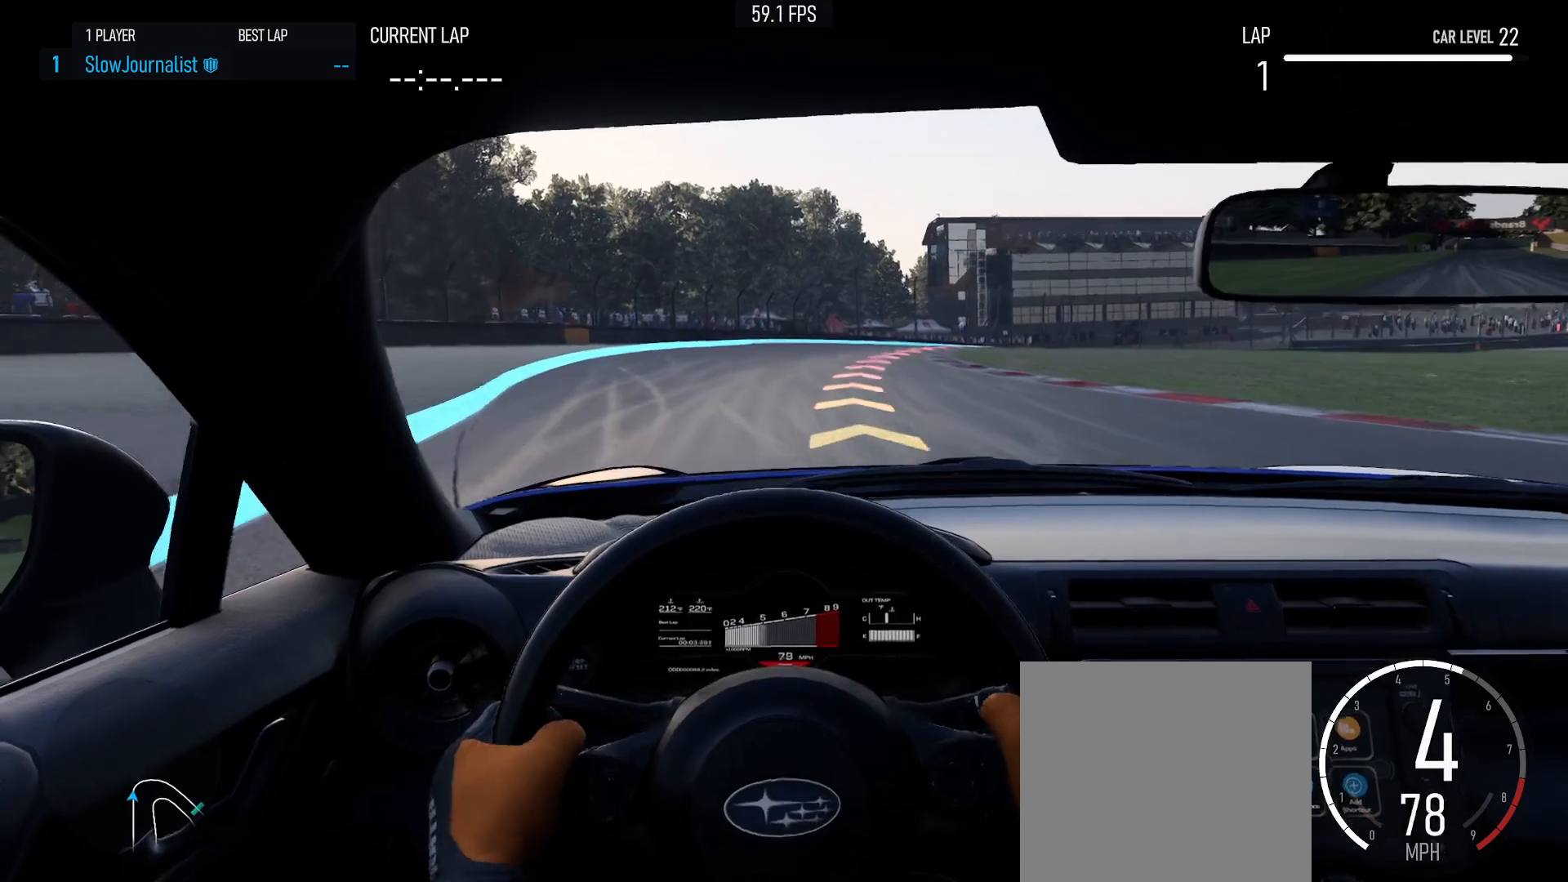
{"buttons": [], "left_stick": "right", "events": []}
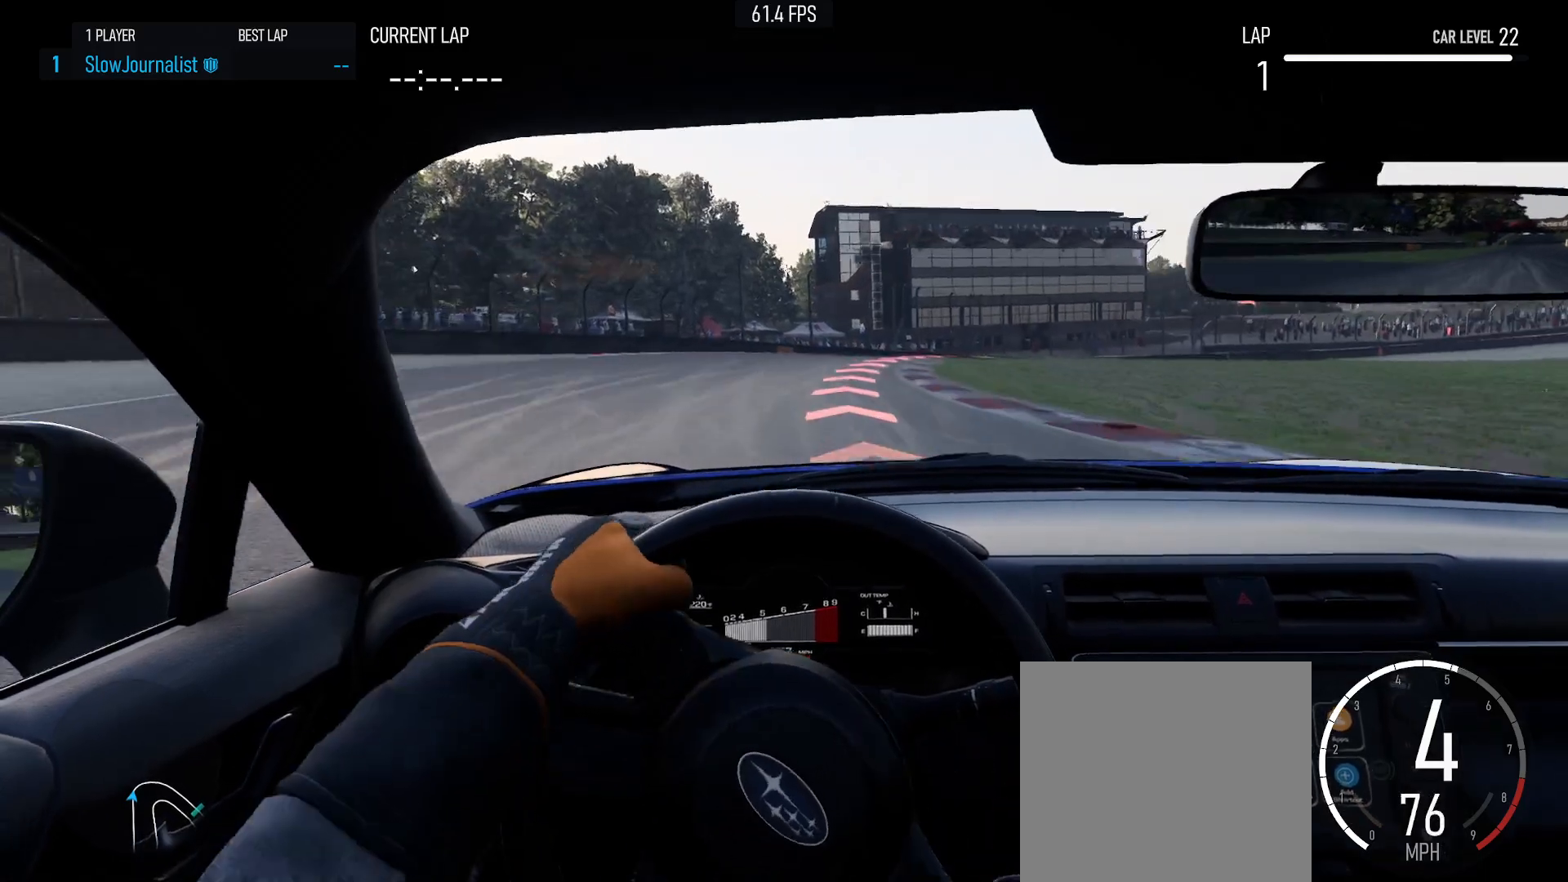
{"buttons": [], "left_stick": "right", "events": [[100, "left_stick", "center"], [200, "left_stick", "right"]]}
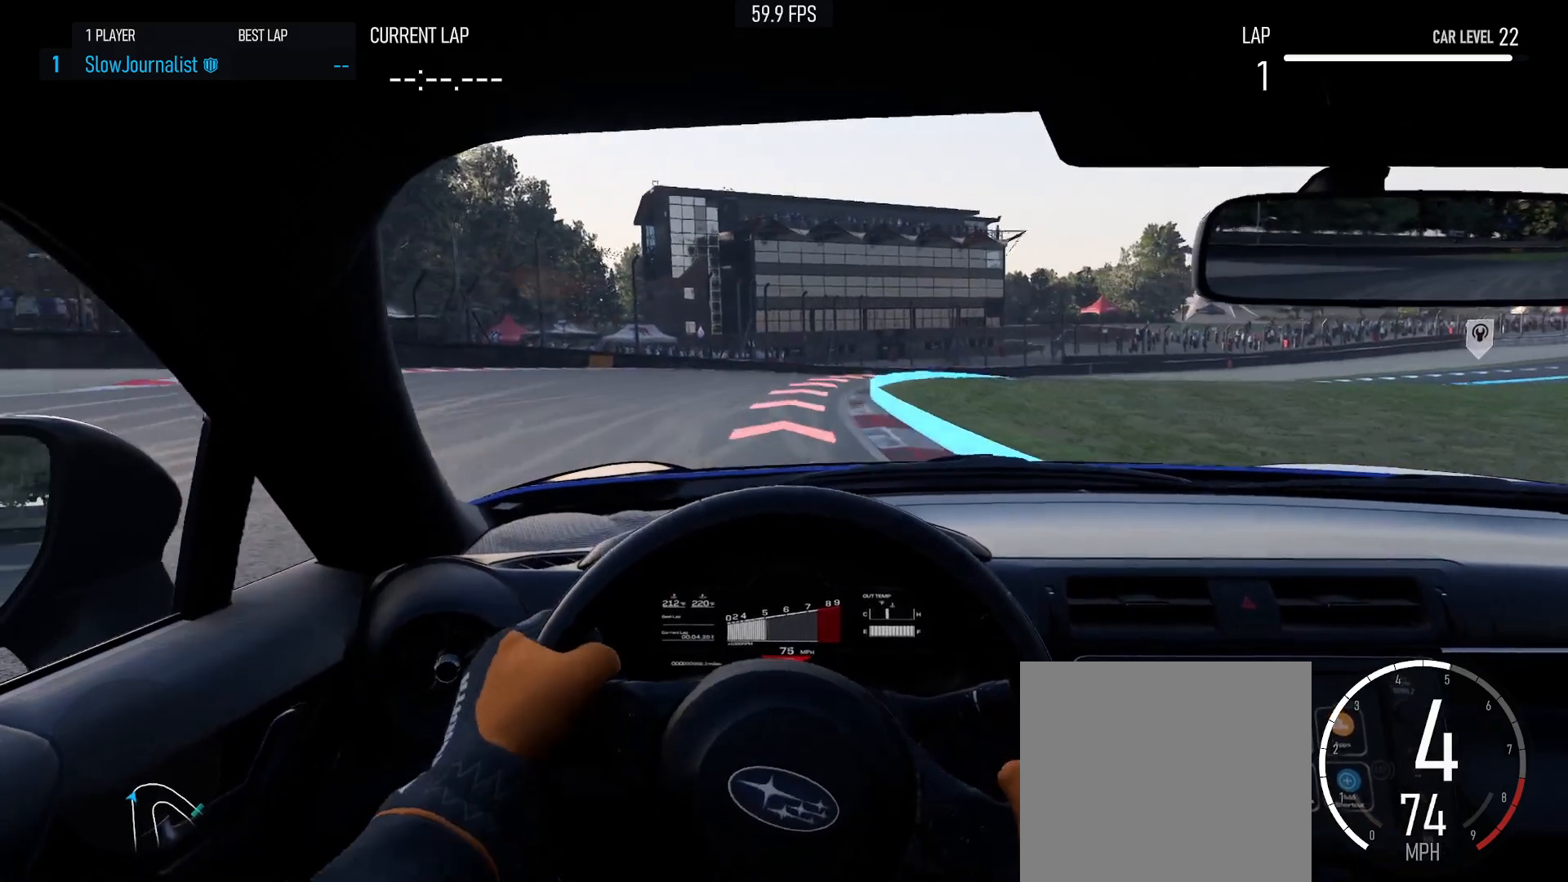
{"buttons": [], "left_stick": "right", "events": []}
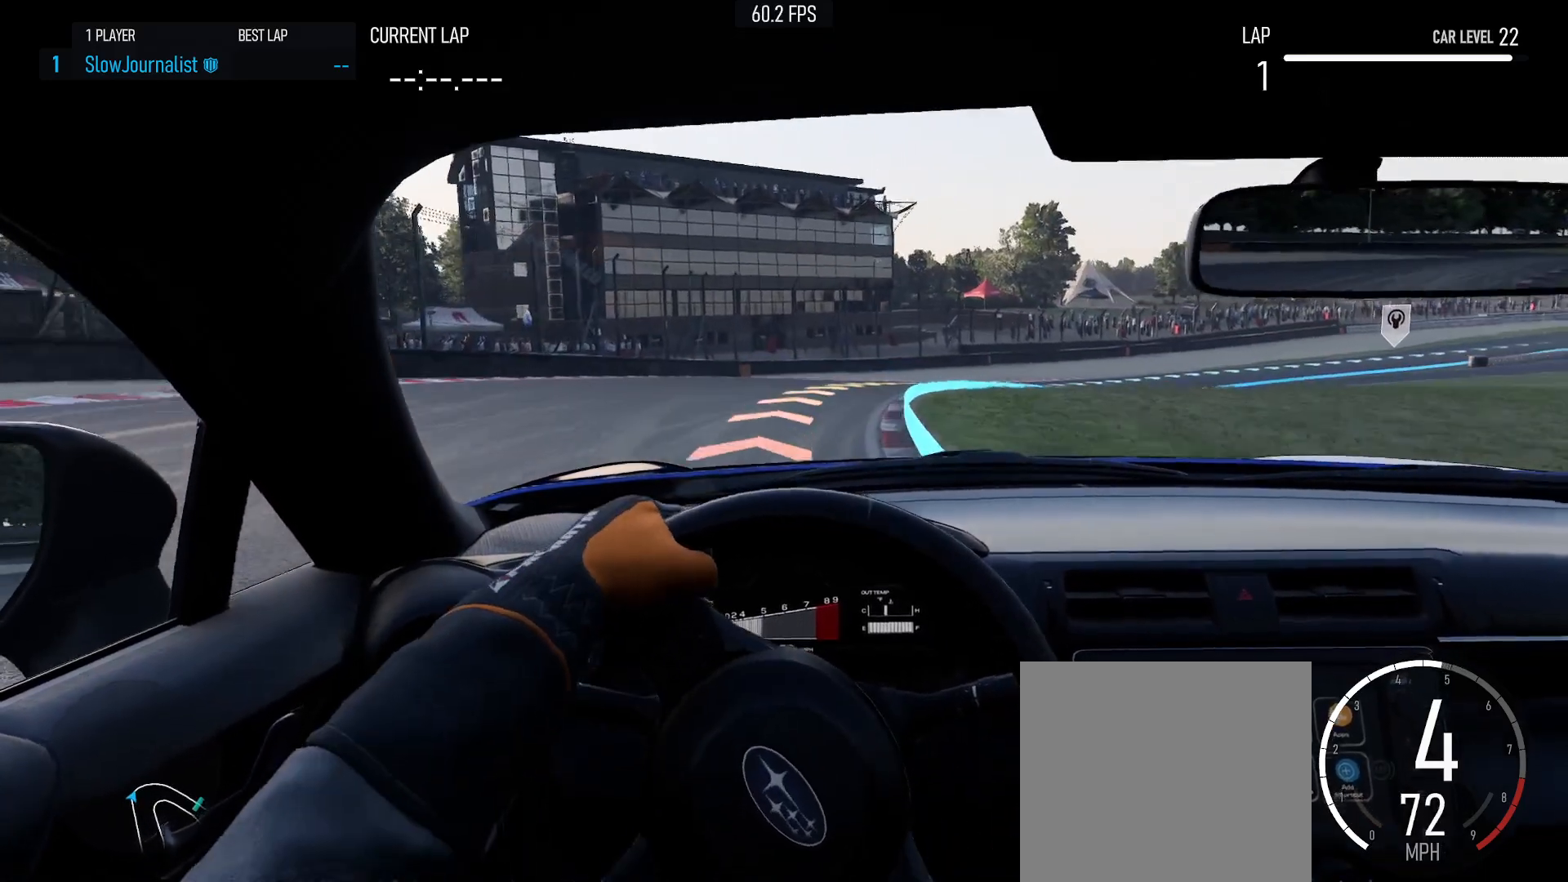
{"buttons": [], "left_stick": "right", "events": []}
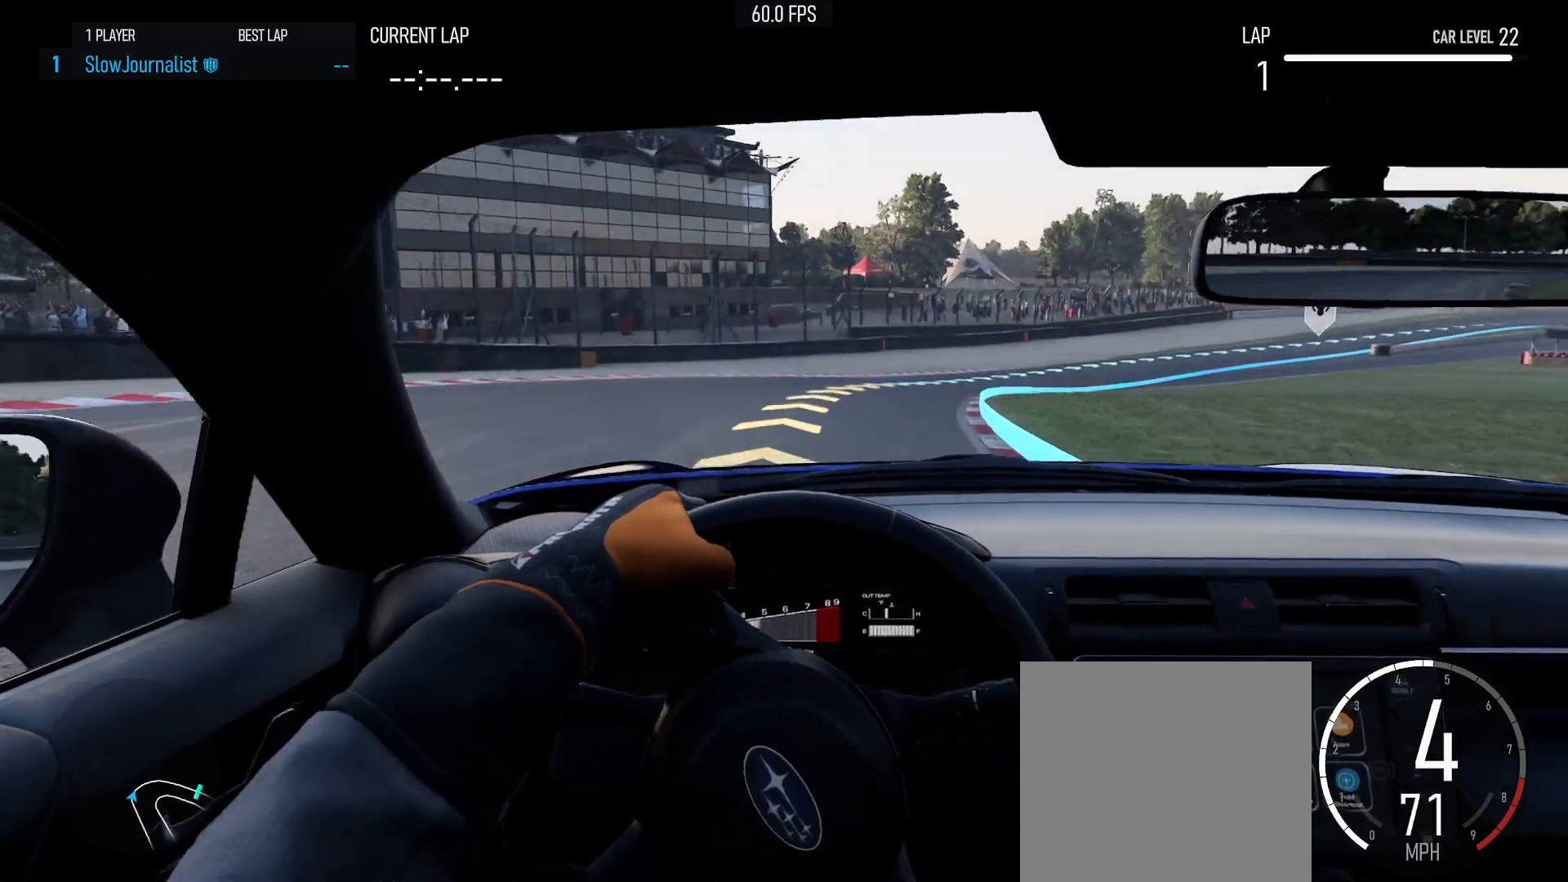
{"buttons": ["R2"], "left_stick": "right", "events": [[317, "R2", "down"]]}
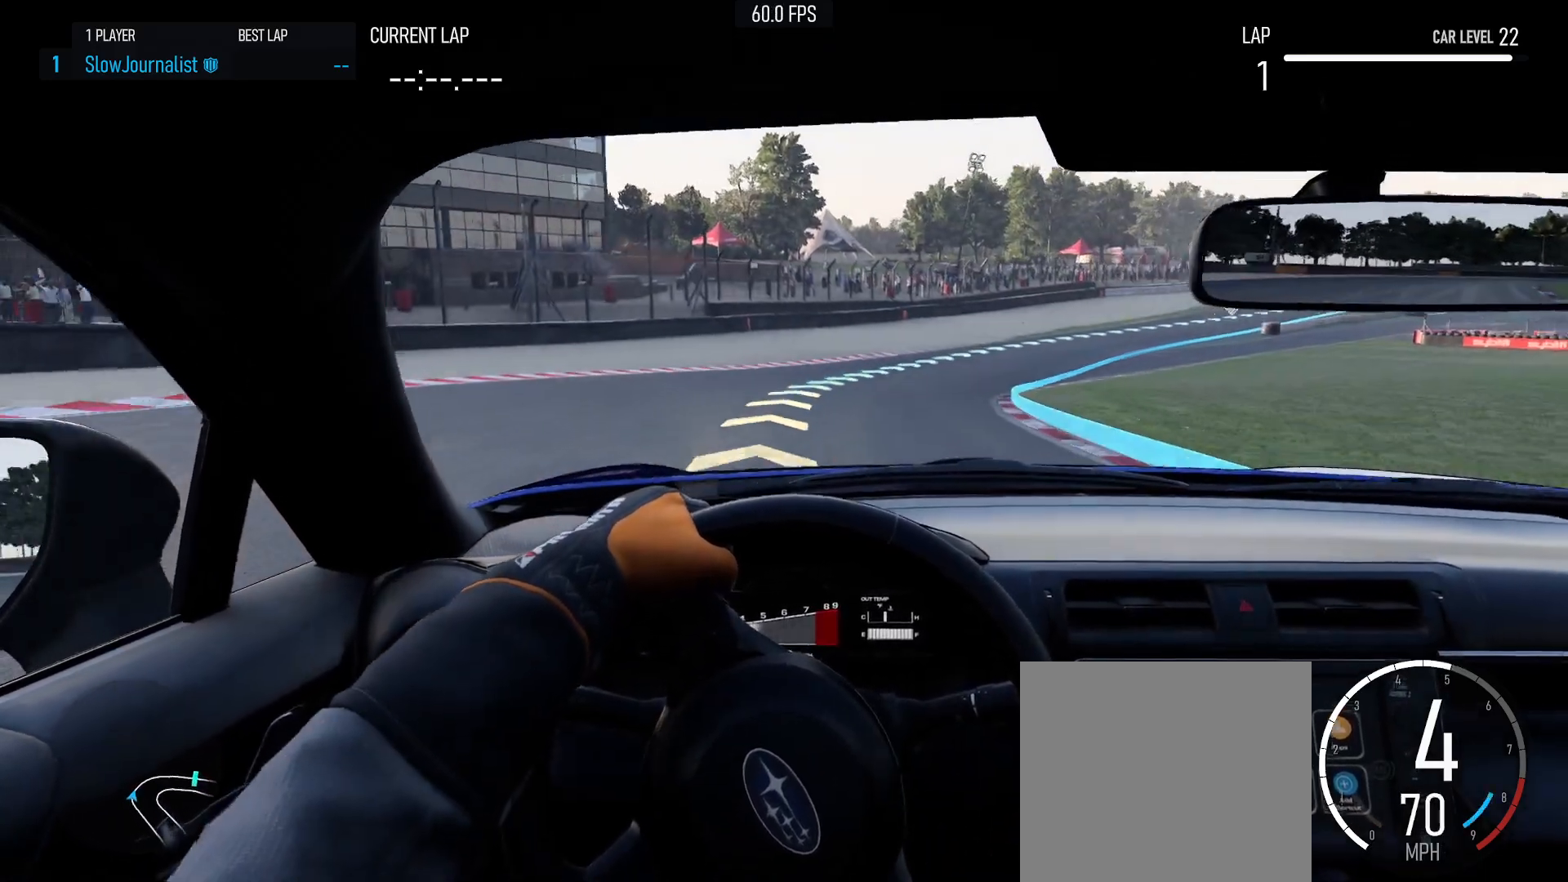
{"buttons": ["R2"], "left_stick": "center", "events": [[450, "left_stick", "center"]]}
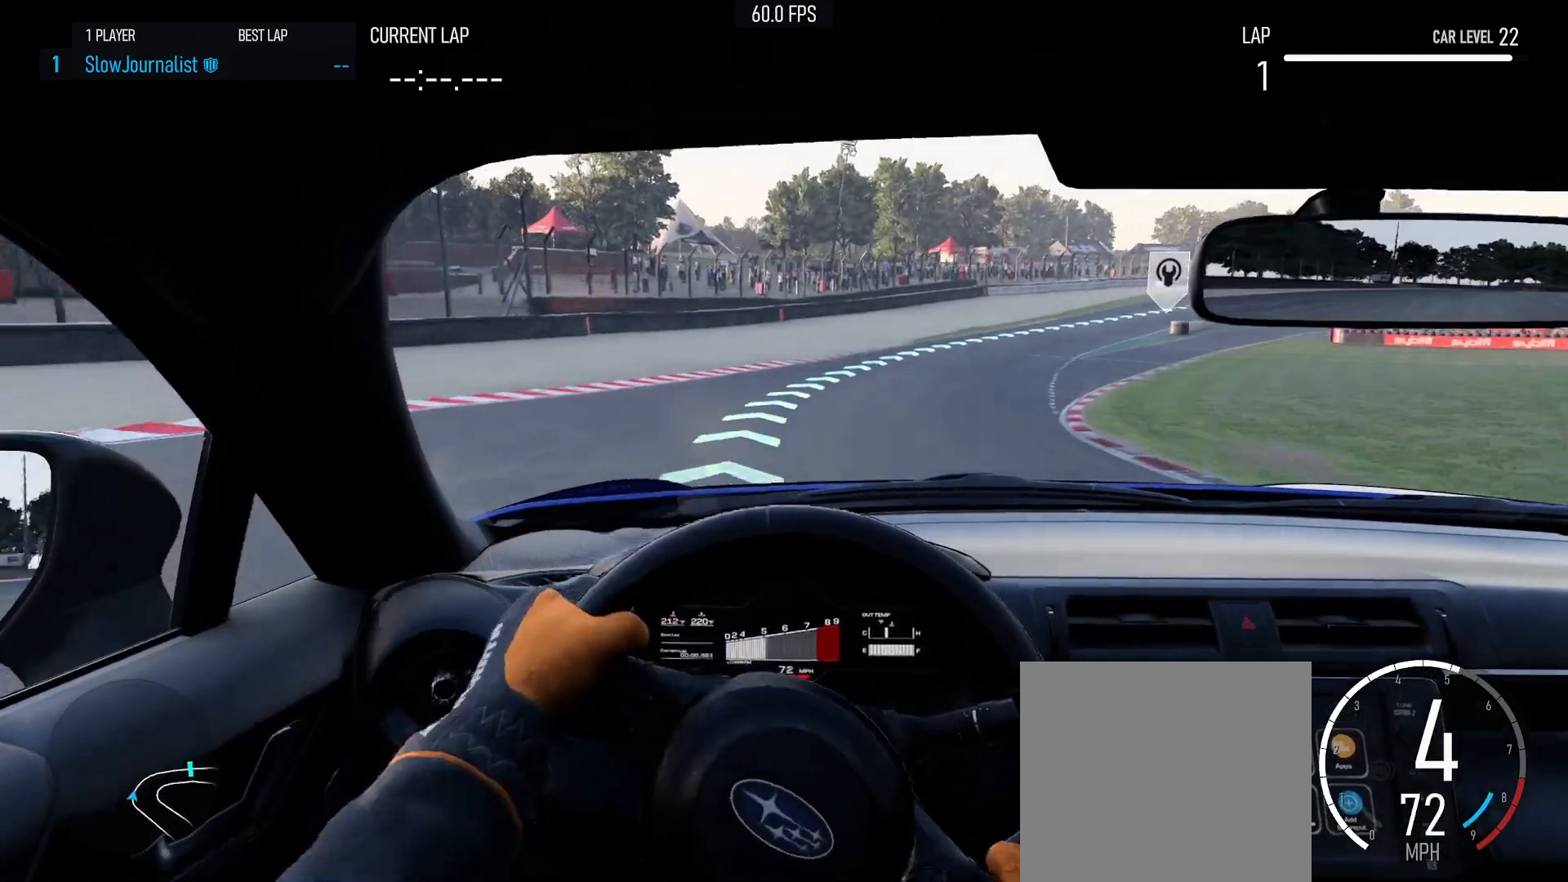
{"buttons": ["R2"], "left_stick": "right", "events": [[150, "left_stick", "right"]]}
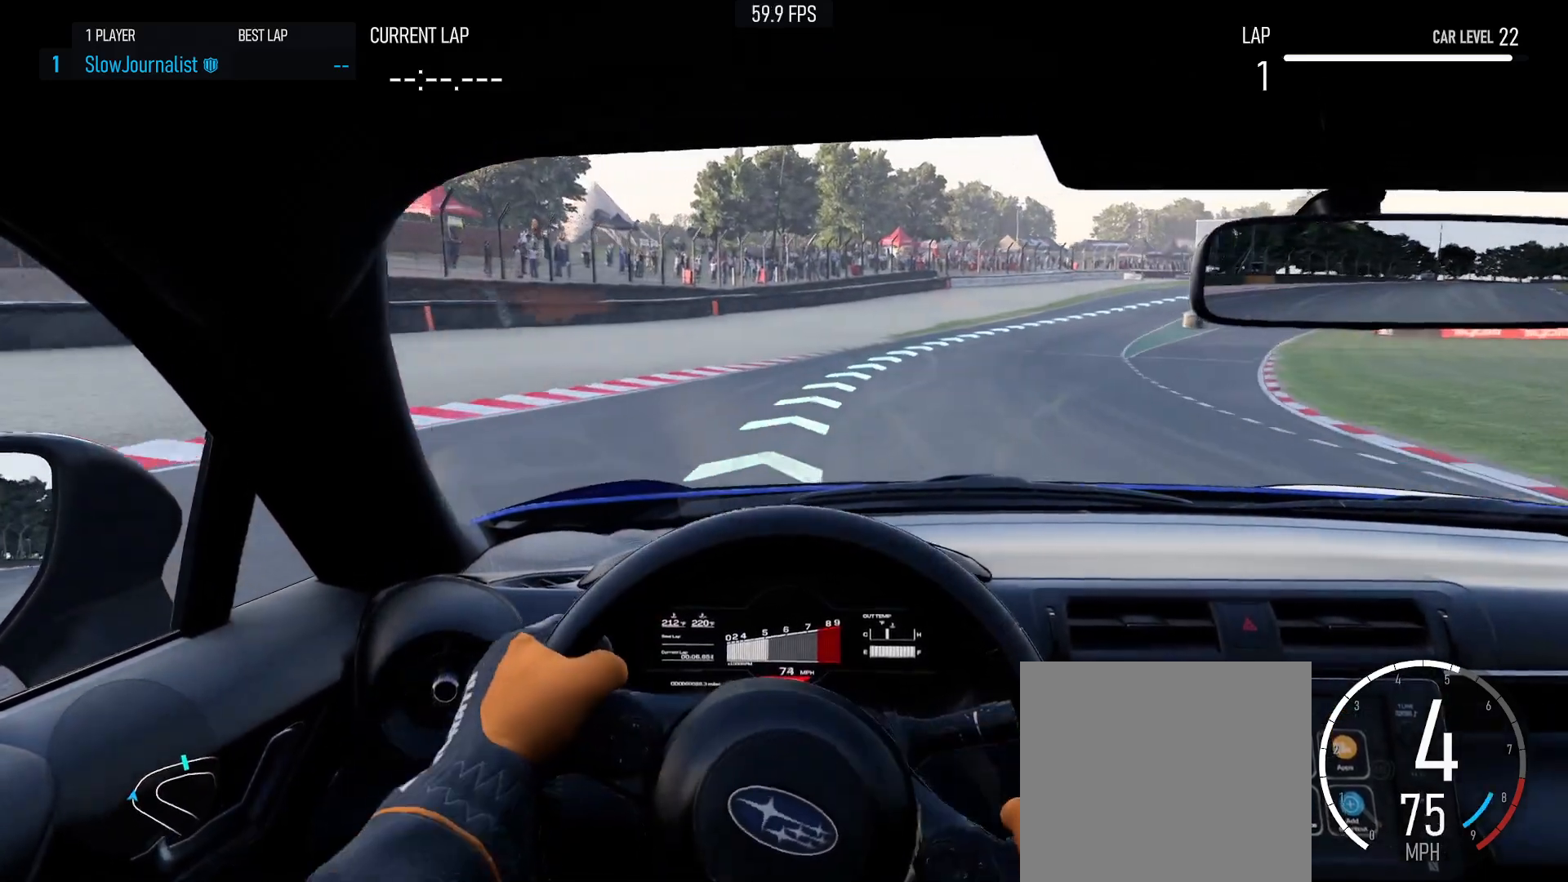
{"buttons": ["R2"], "left_stick": "right", "events": []}
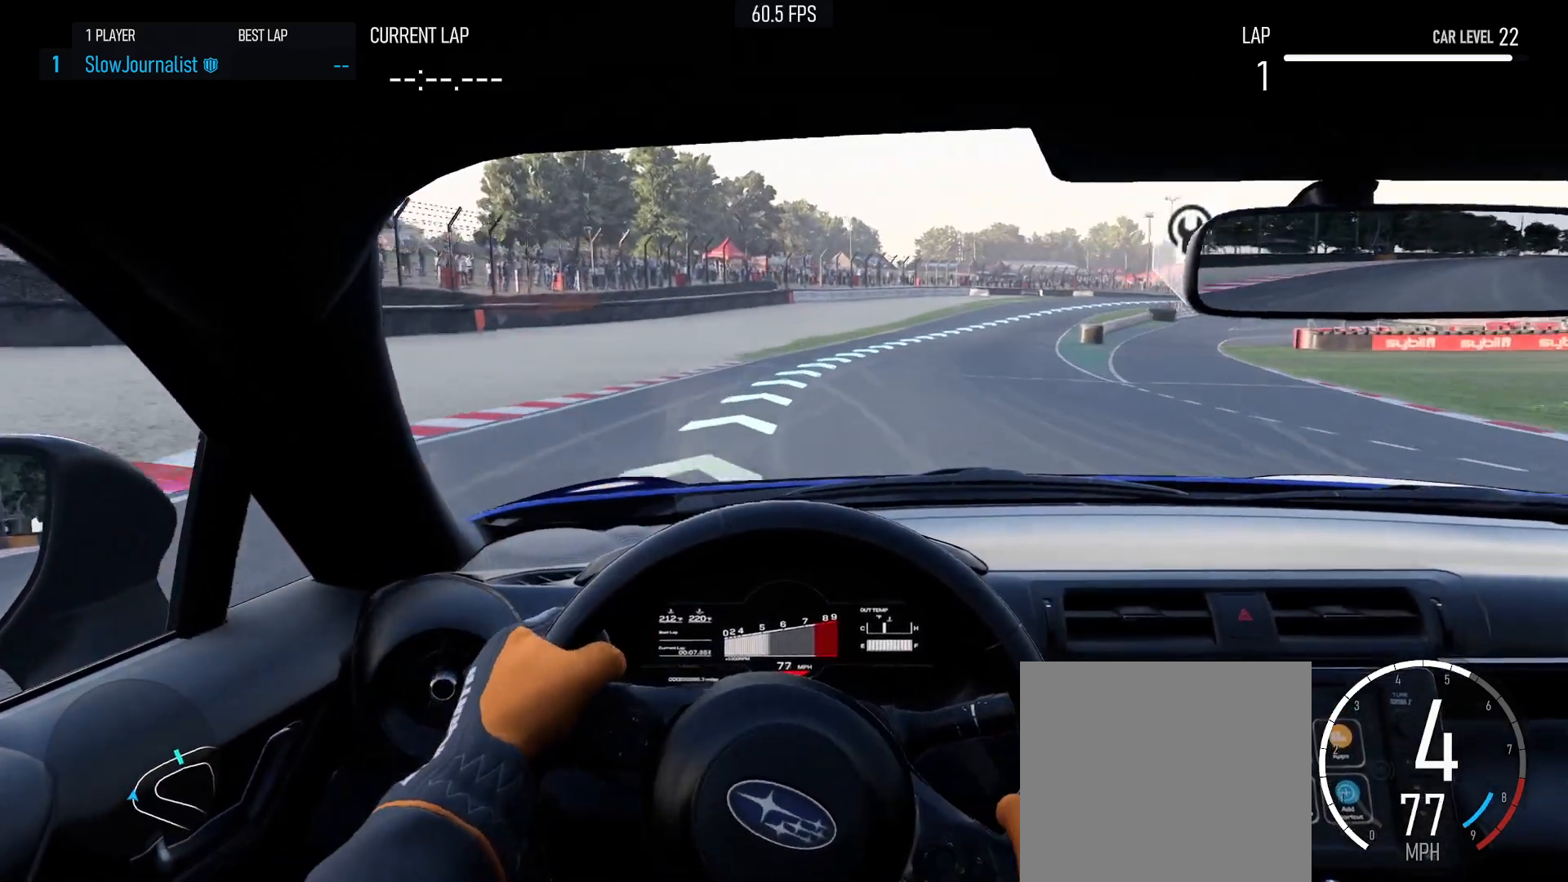
{"buttons": ["R2"], "left_stick": "right", "events": []}
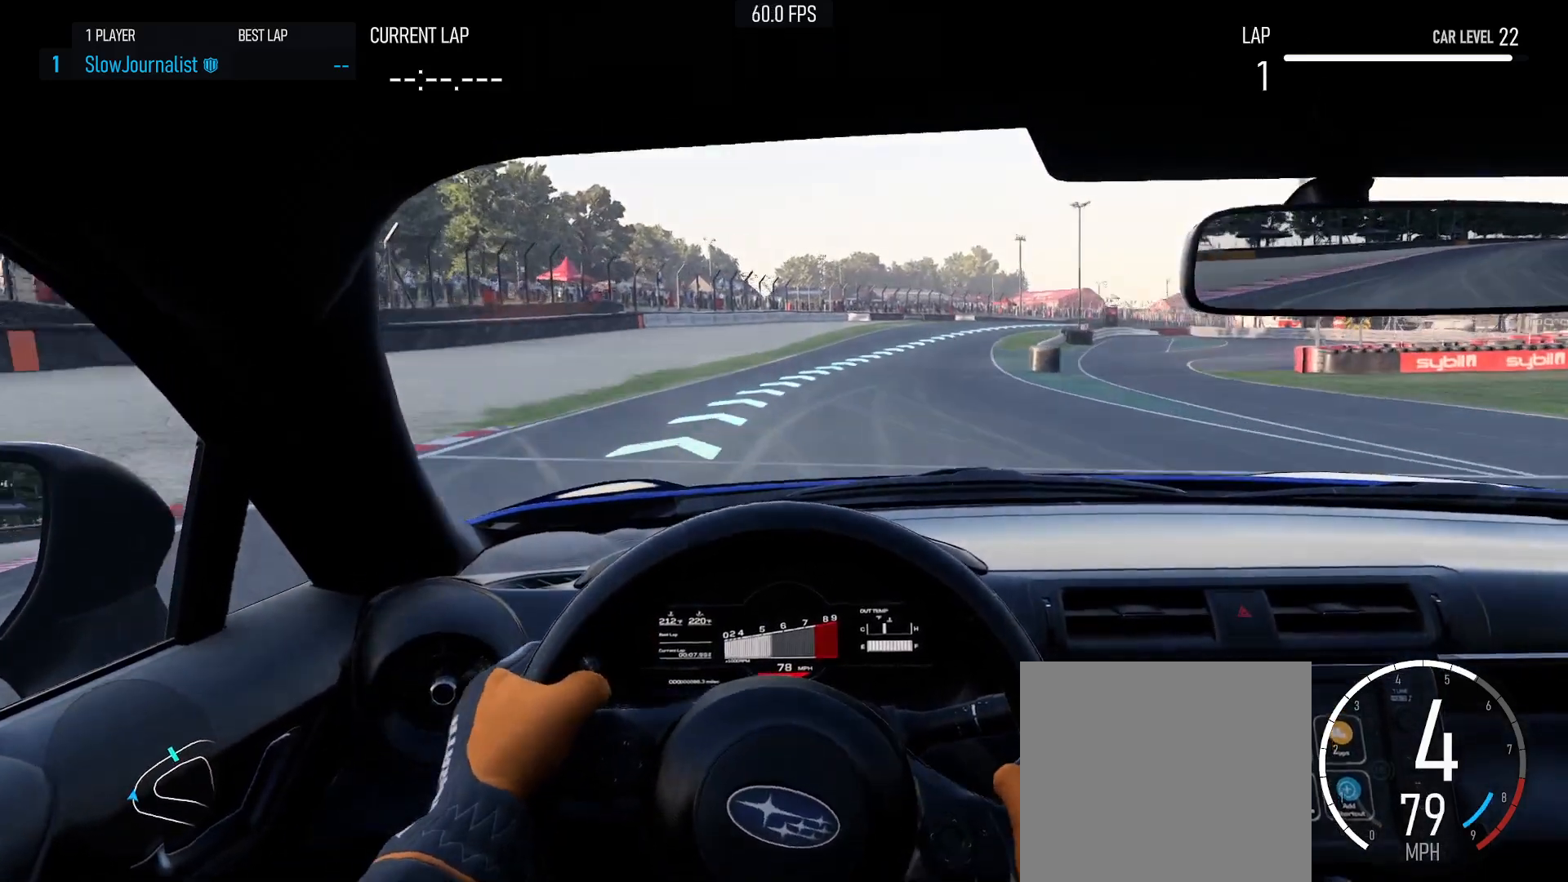
{"buttons": ["R2"], "left_stick": "right", "events": []}
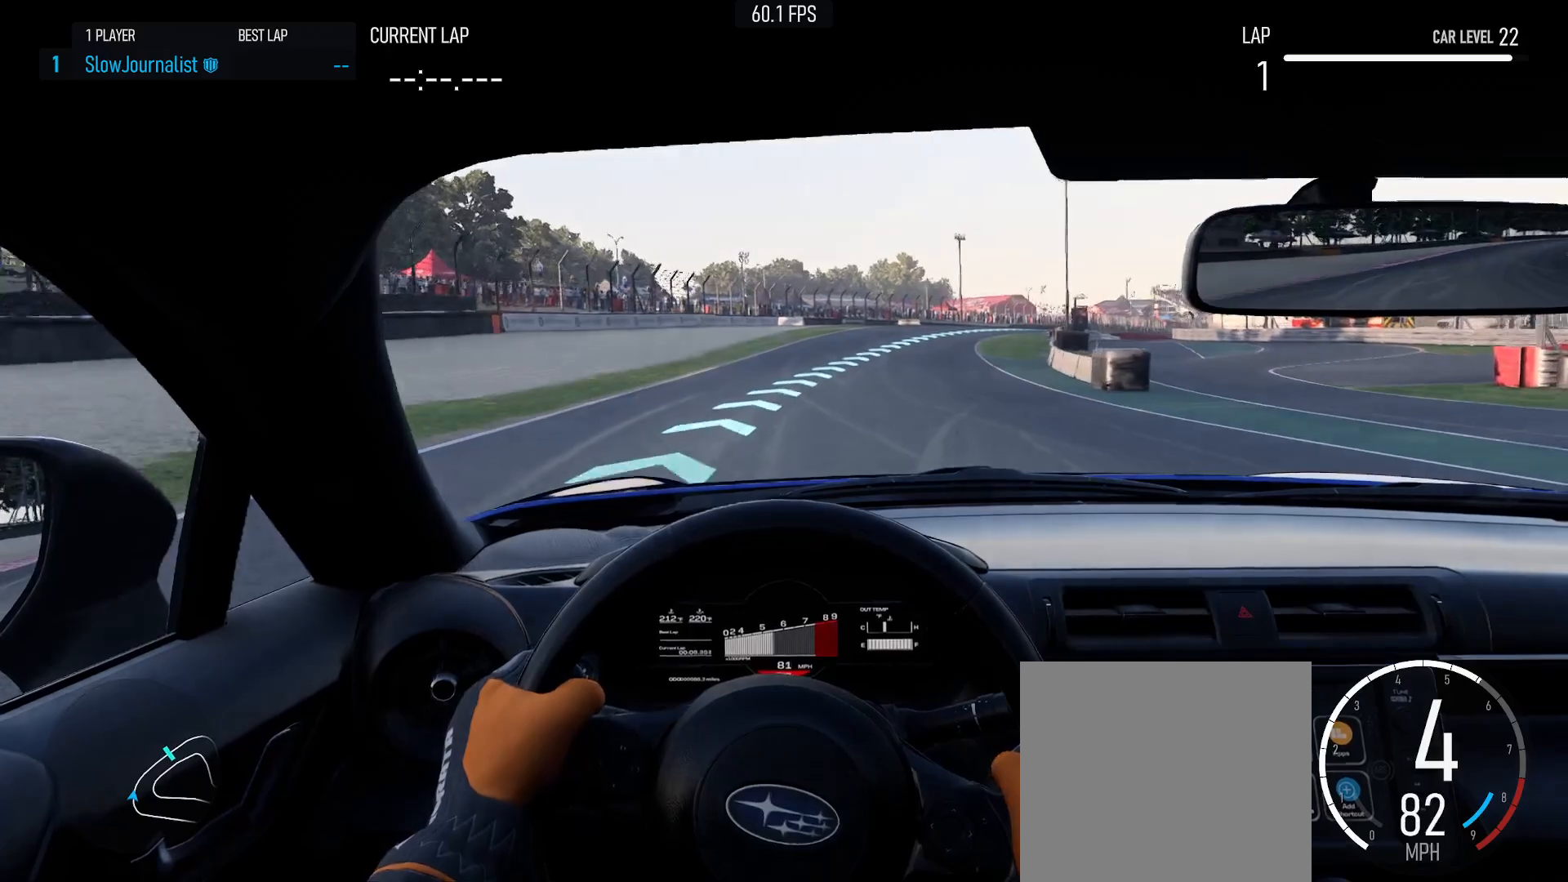
{"buttons": ["R2"], "left_stick": "right", "events": []}
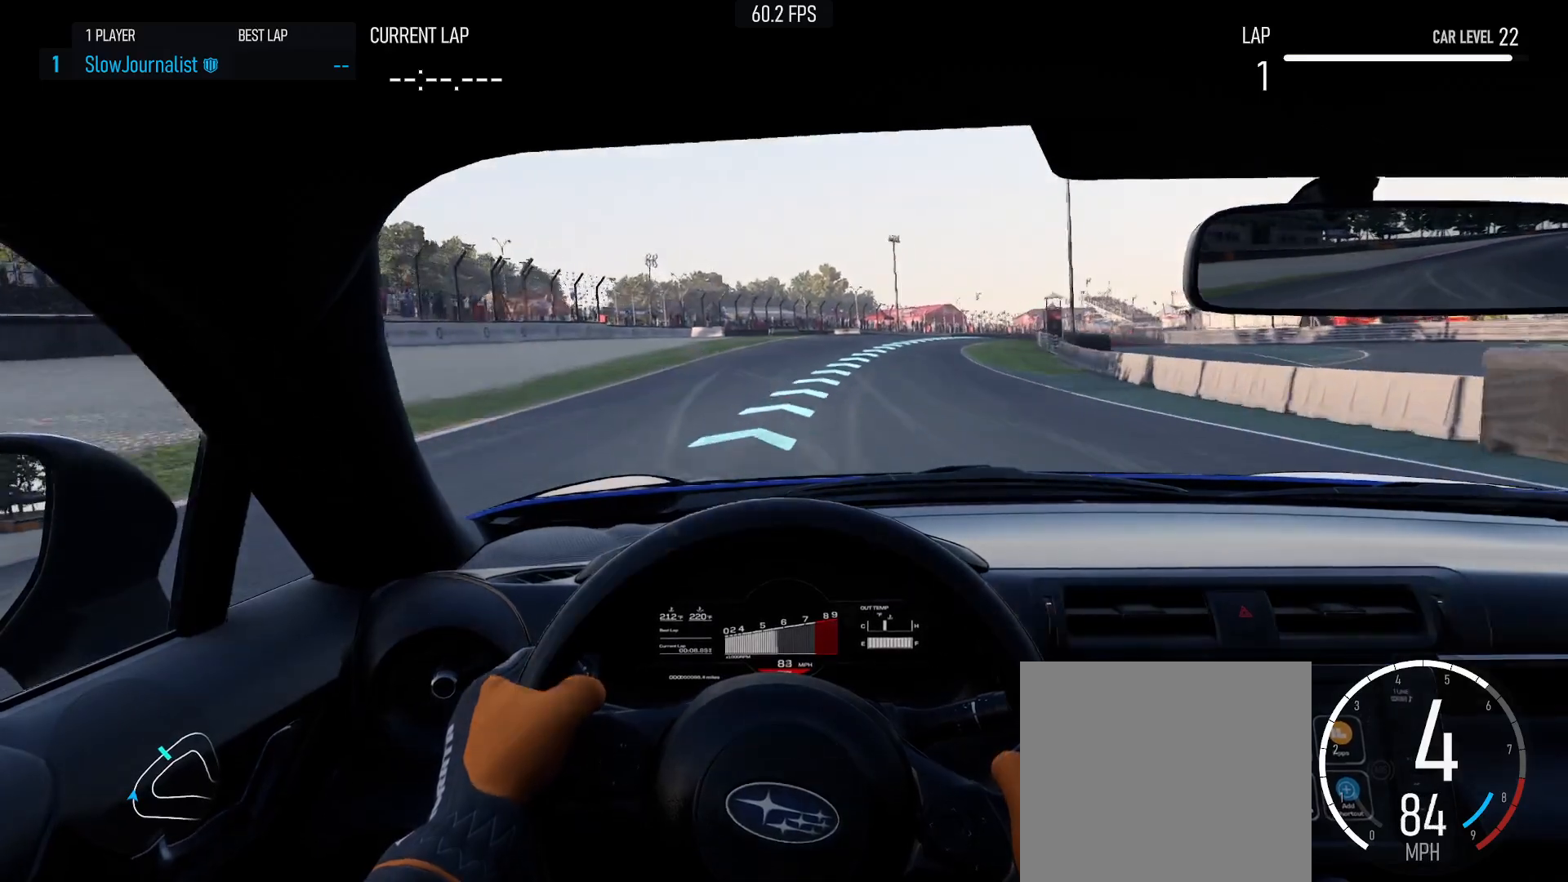
{"buttons": ["R2"], "left_stick": "right", "events": []}
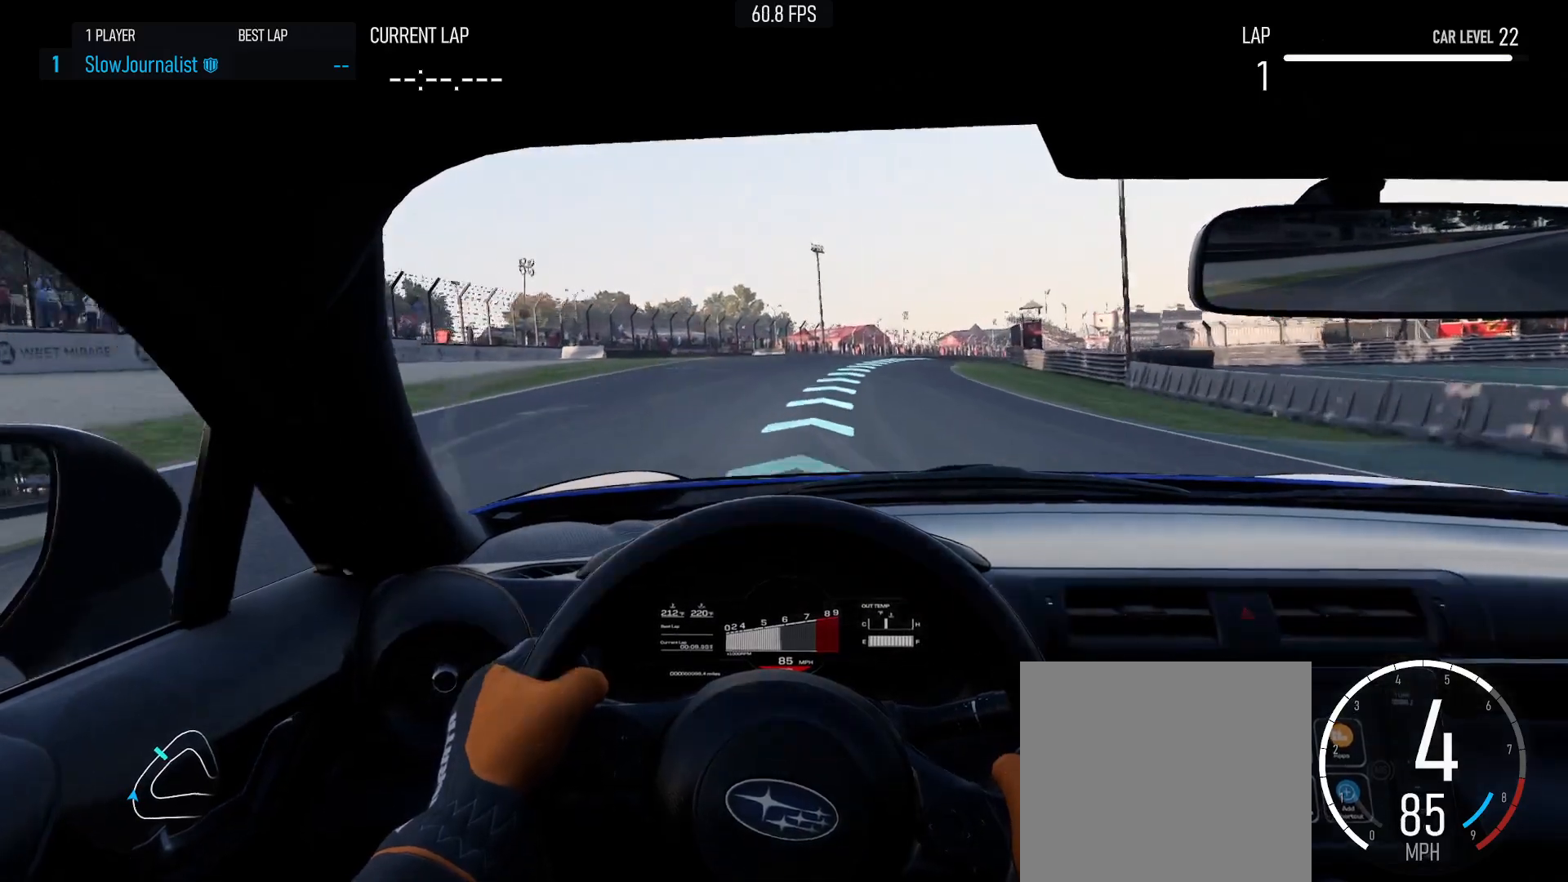
{"buttons": ["R2"], "left_stick": "right", "events": []}
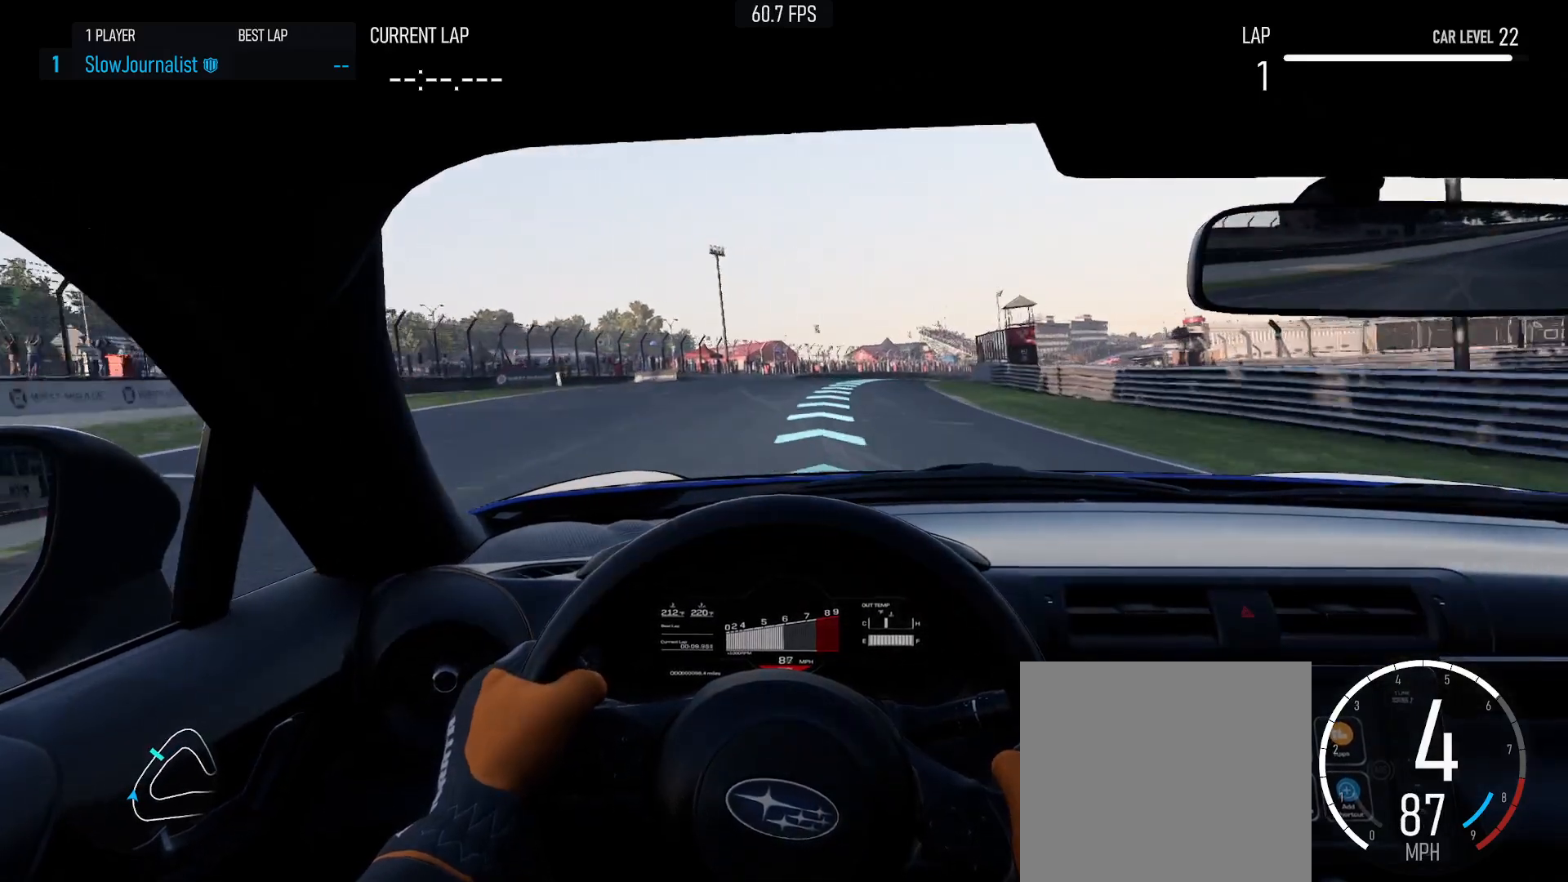
{"buttons": ["R2"], "left_stick": "right", "events": []}
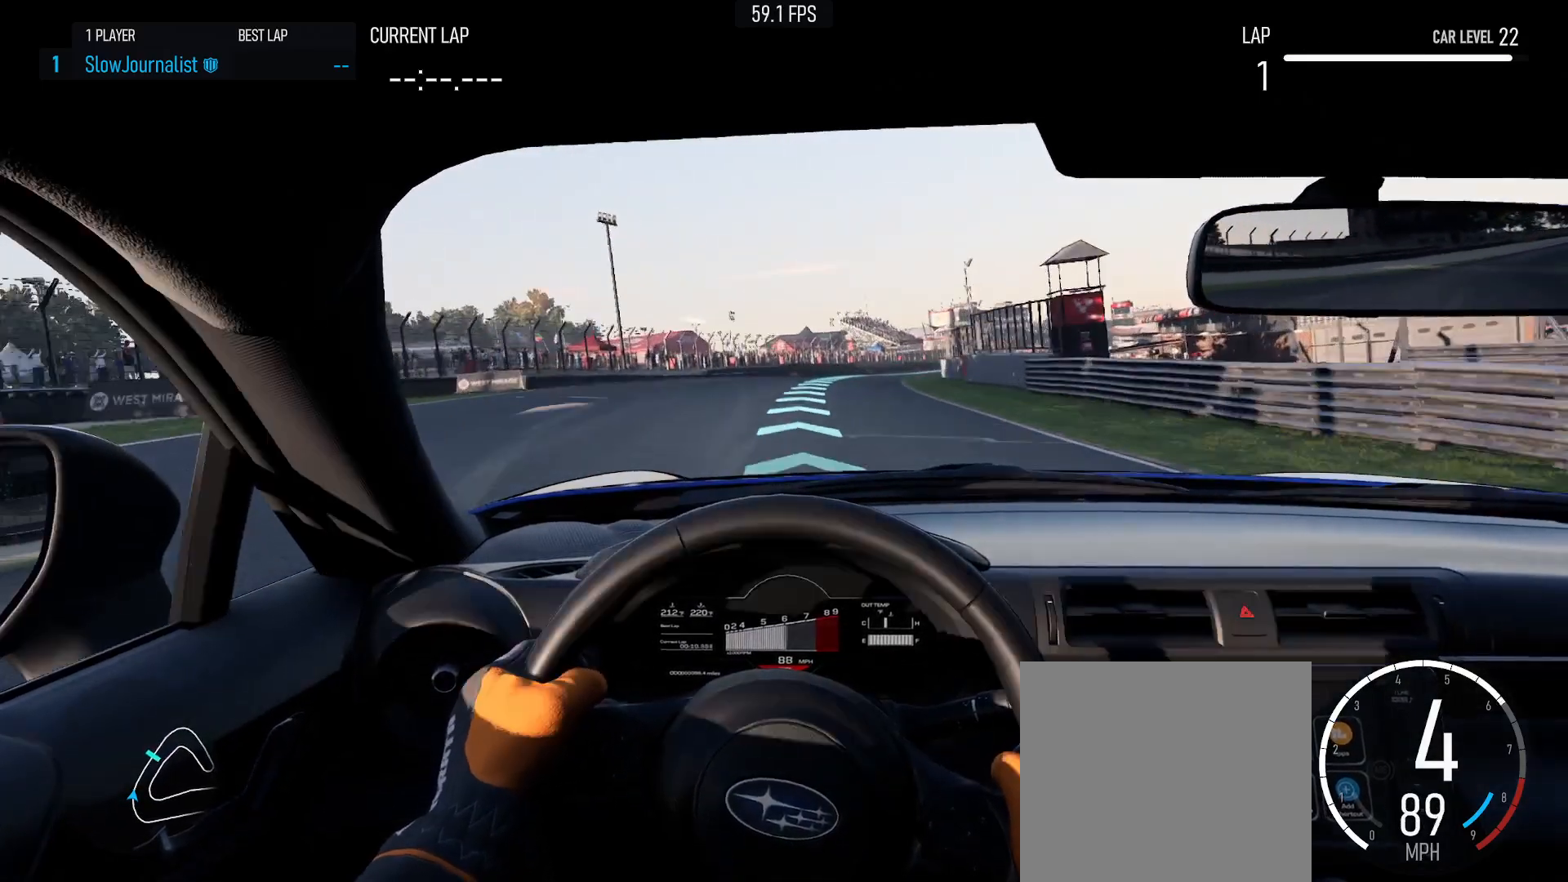
{"buttons": ["R2"], "left_stick": "right", "events": []}
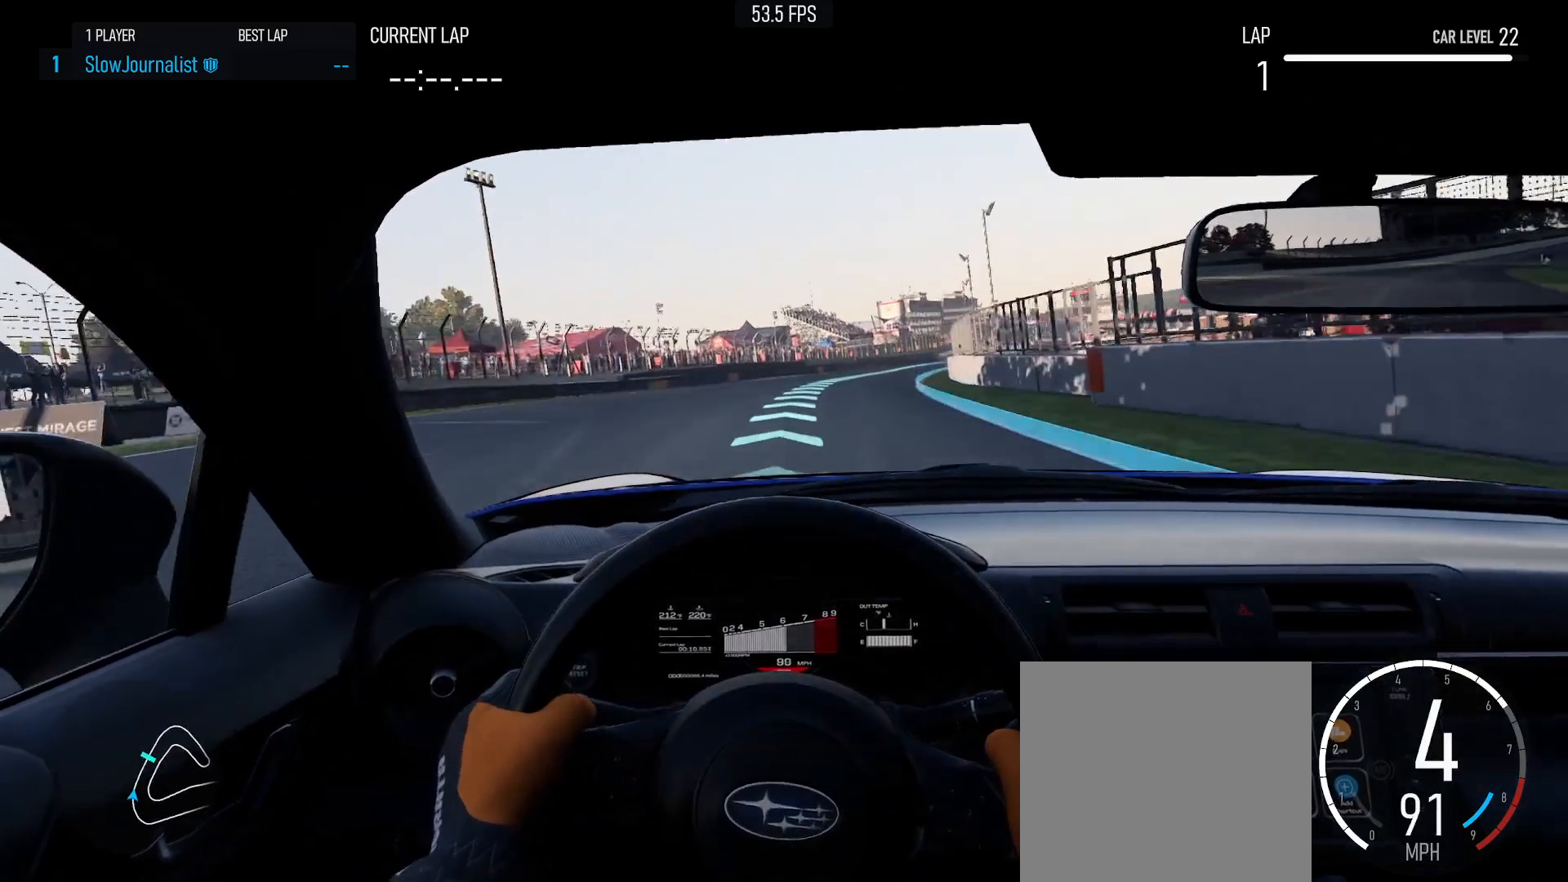
{"buttons": ["R2"], "left_stick": "right", "events": []}
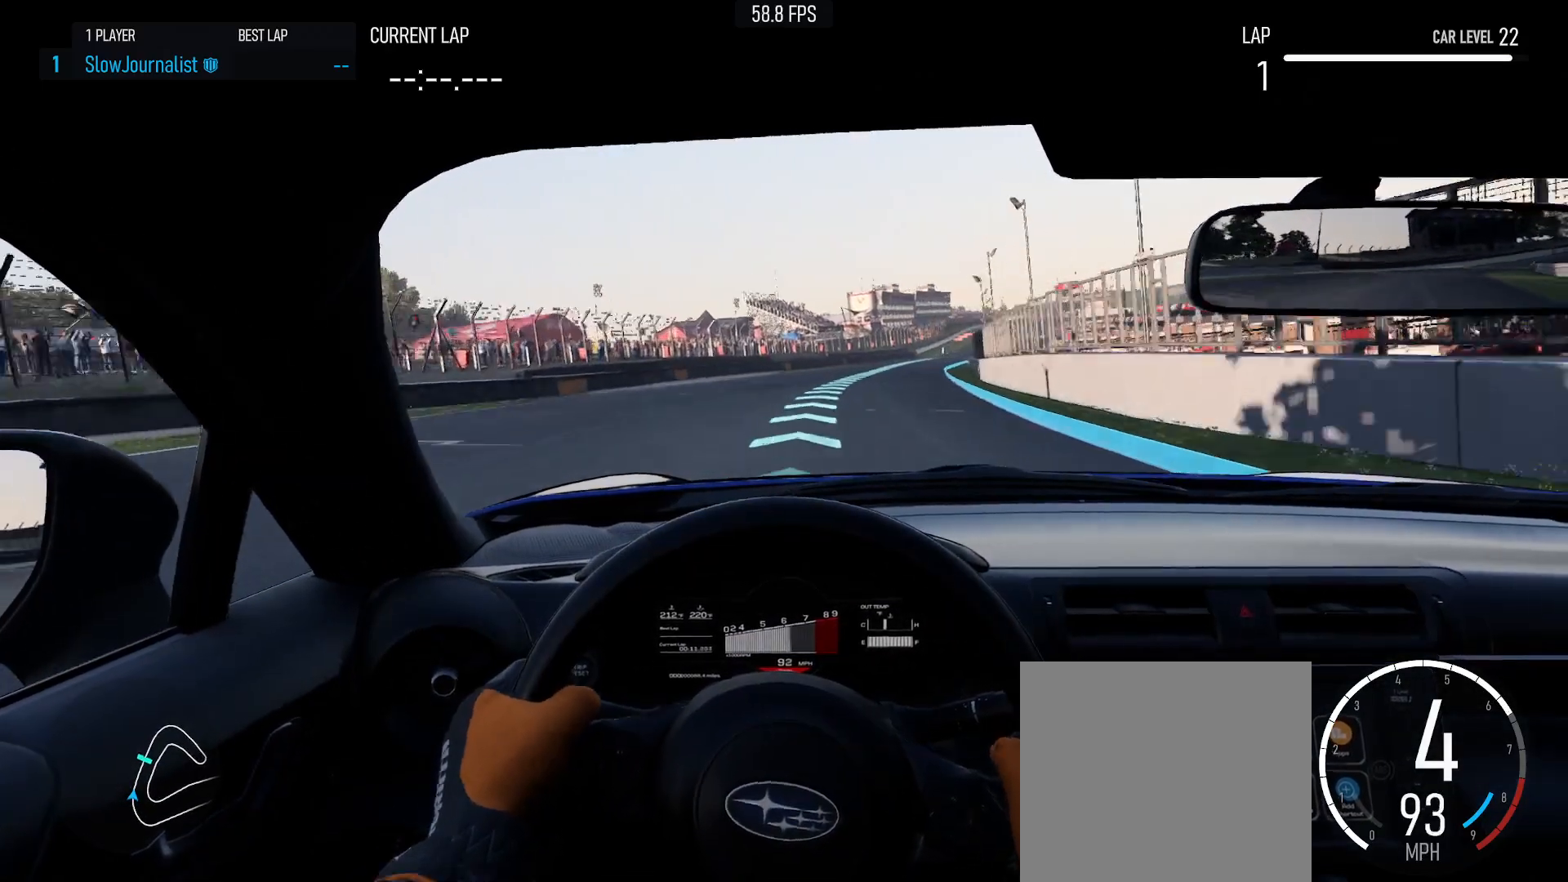
{"buttons": ["R2"], "left_stick": "center", "events": [[467, "left_stick", "center"]]}
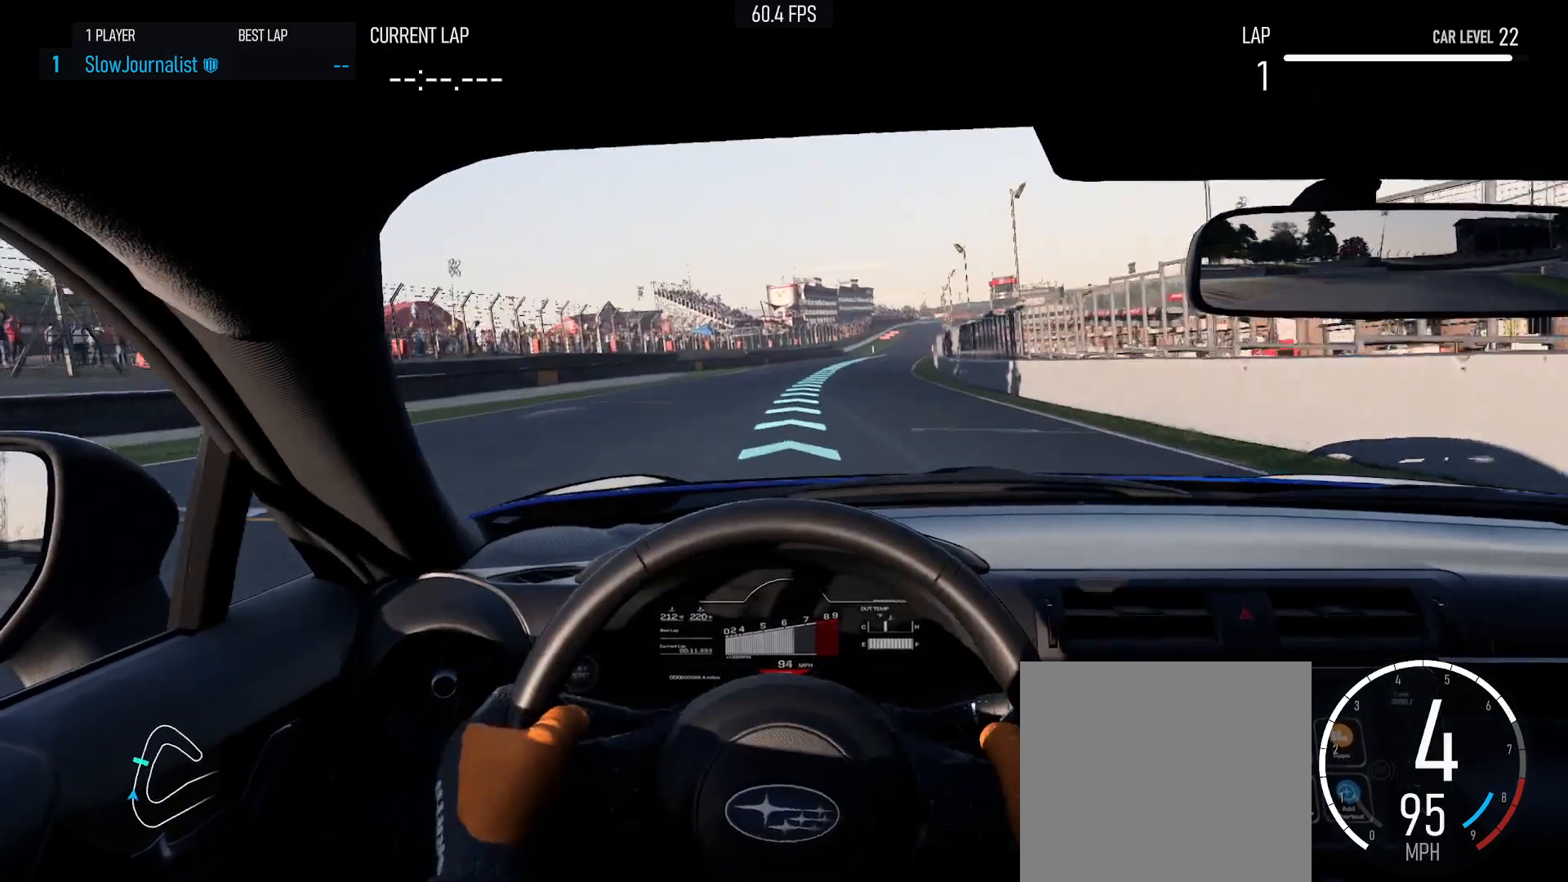
{"buttons": ["R2"], "left_stick": "right", "events": [[117, "left_stick", "right"]]}
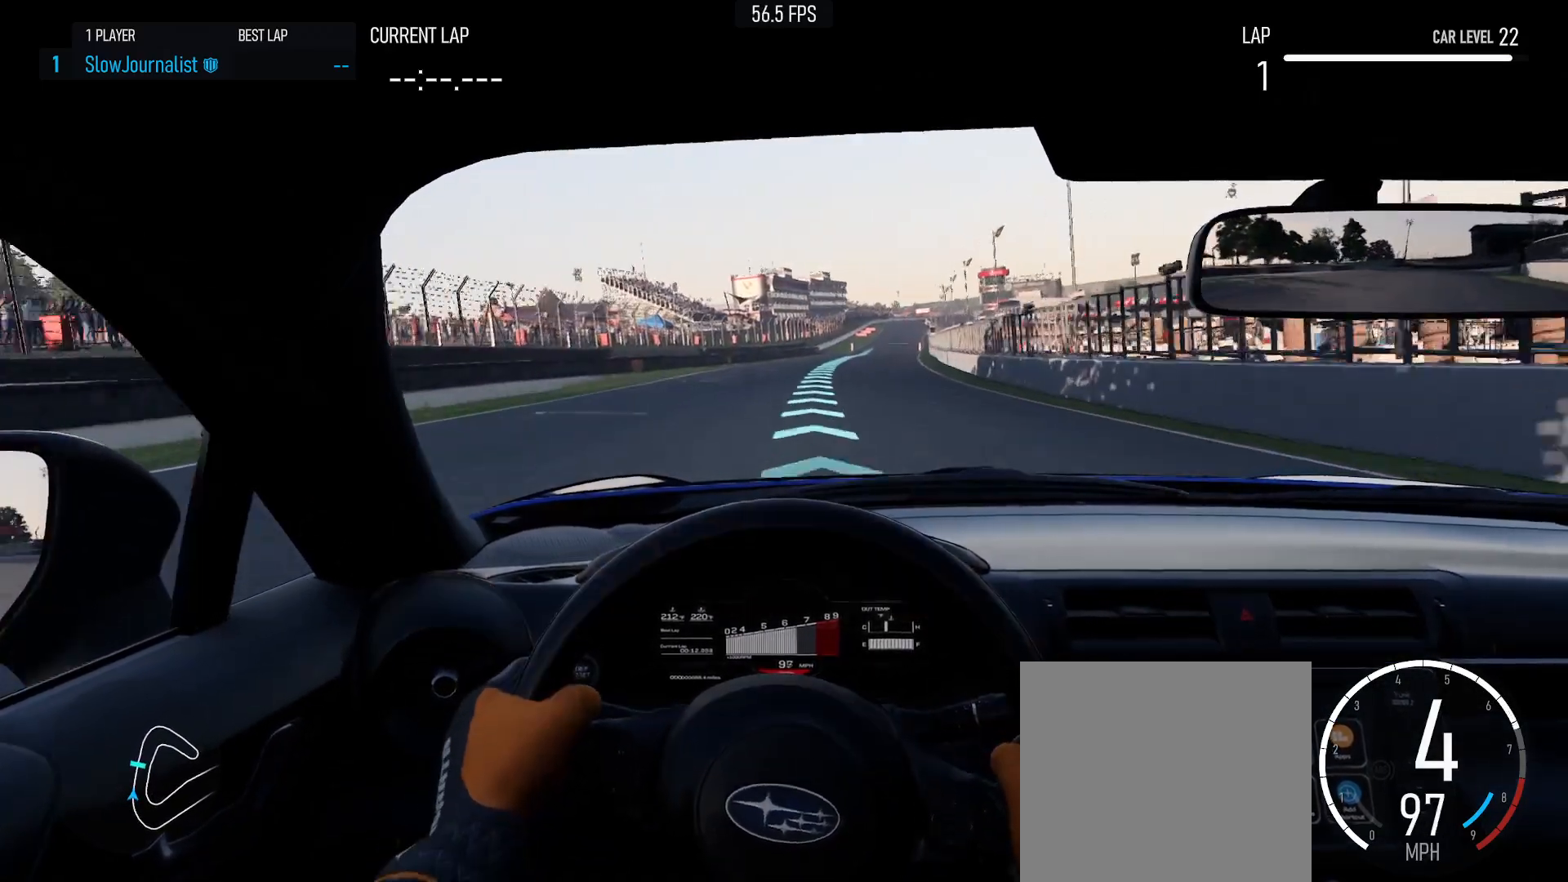
{"buttons": ["R2"], "left_stick": "right", "events": []}
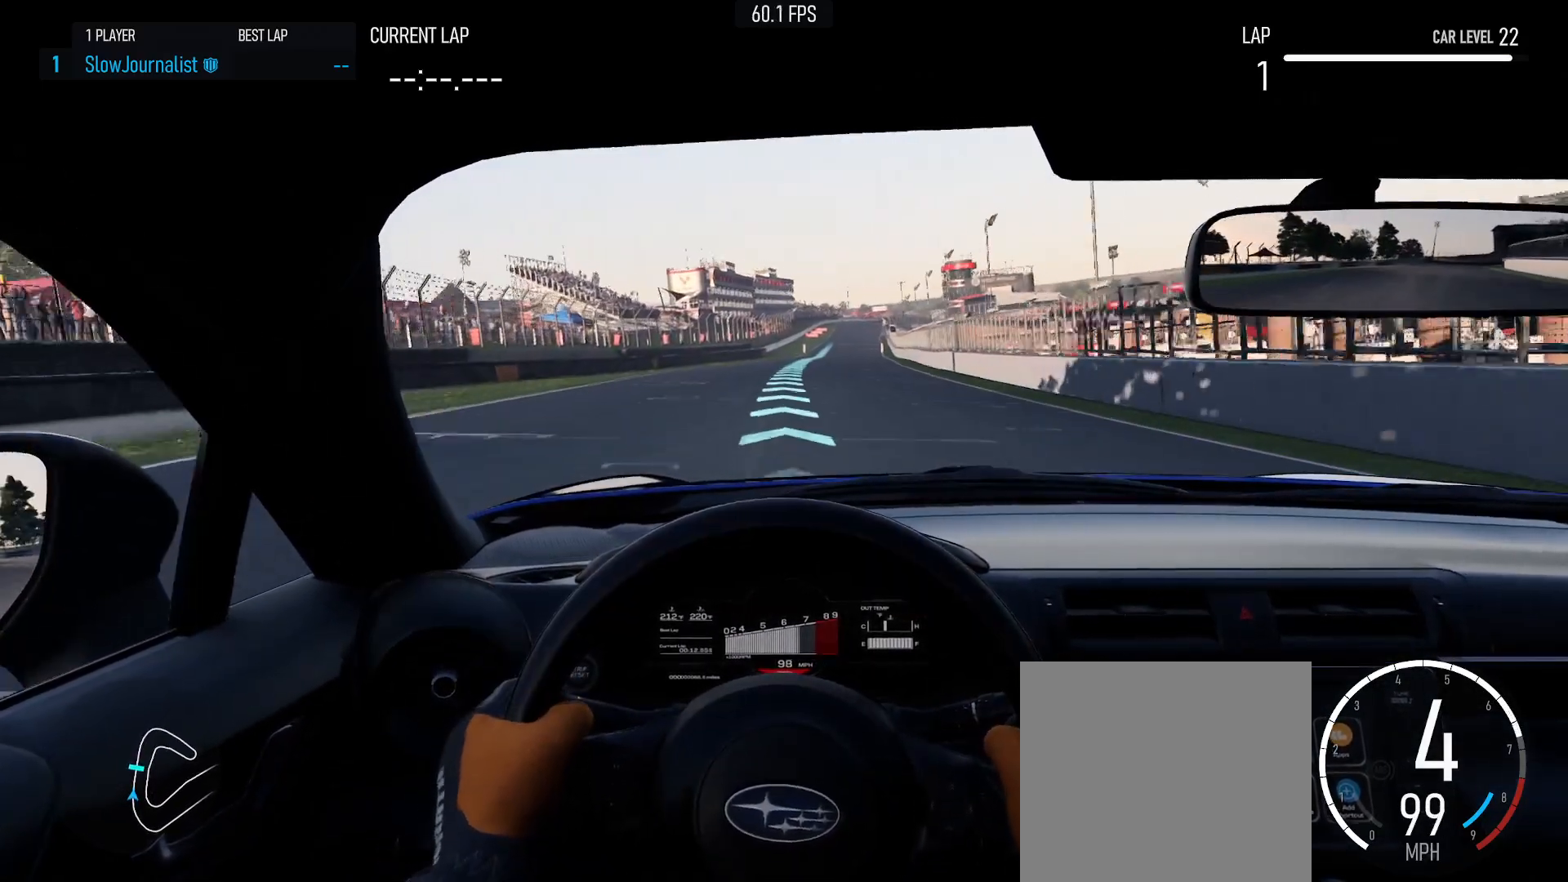
{"buttons": ["R2"], "left_stick": "right", "events": []}
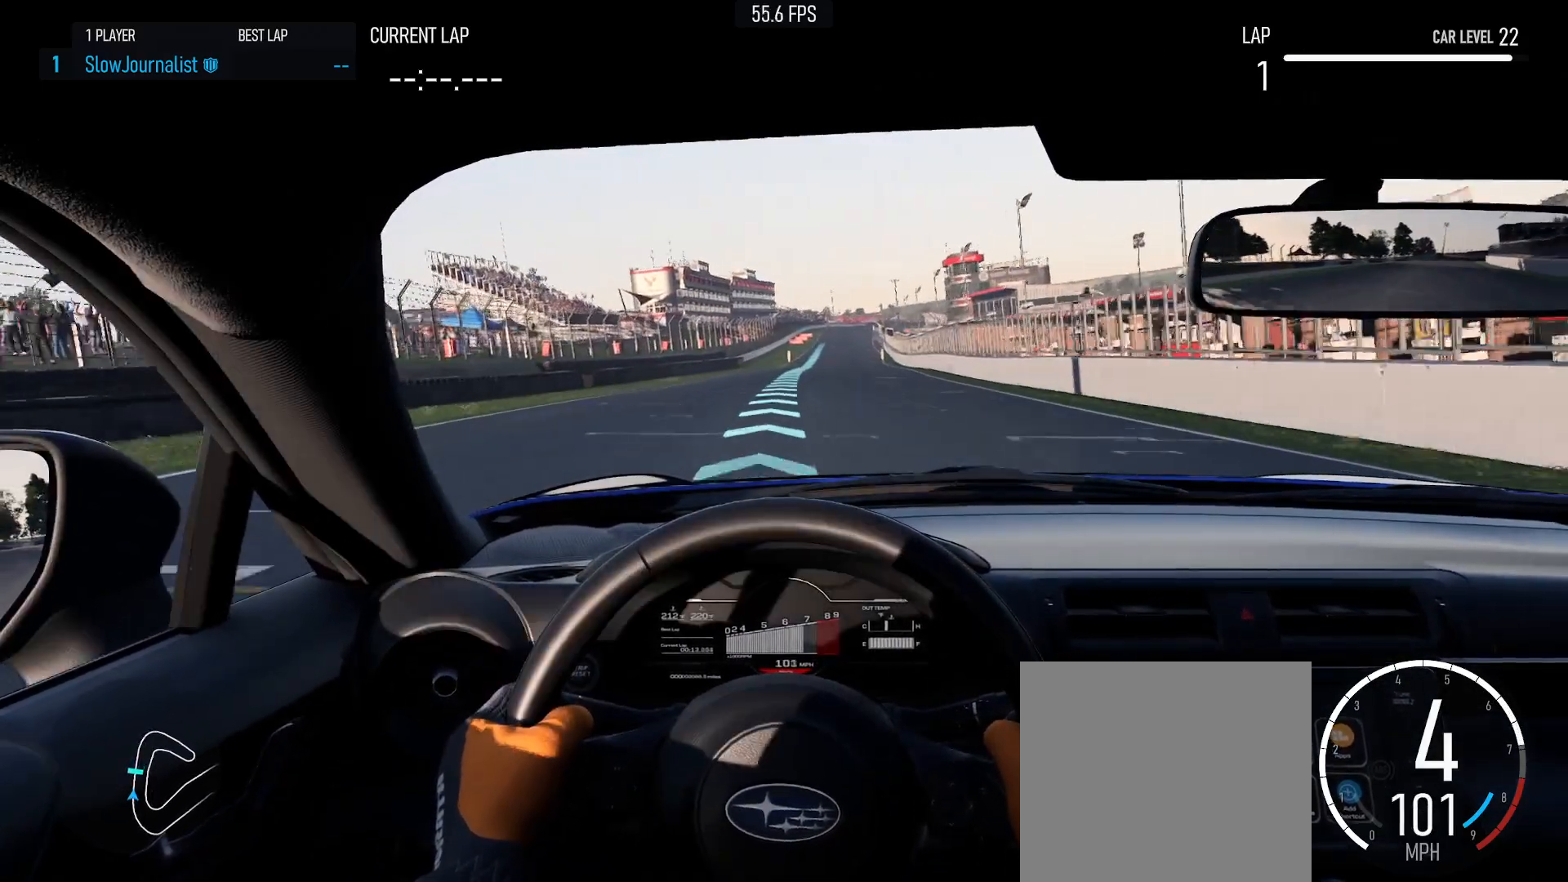
{"buttons": ["R2"], "left_stick": "center", "events": [[150, "left_stick", "center"]]}
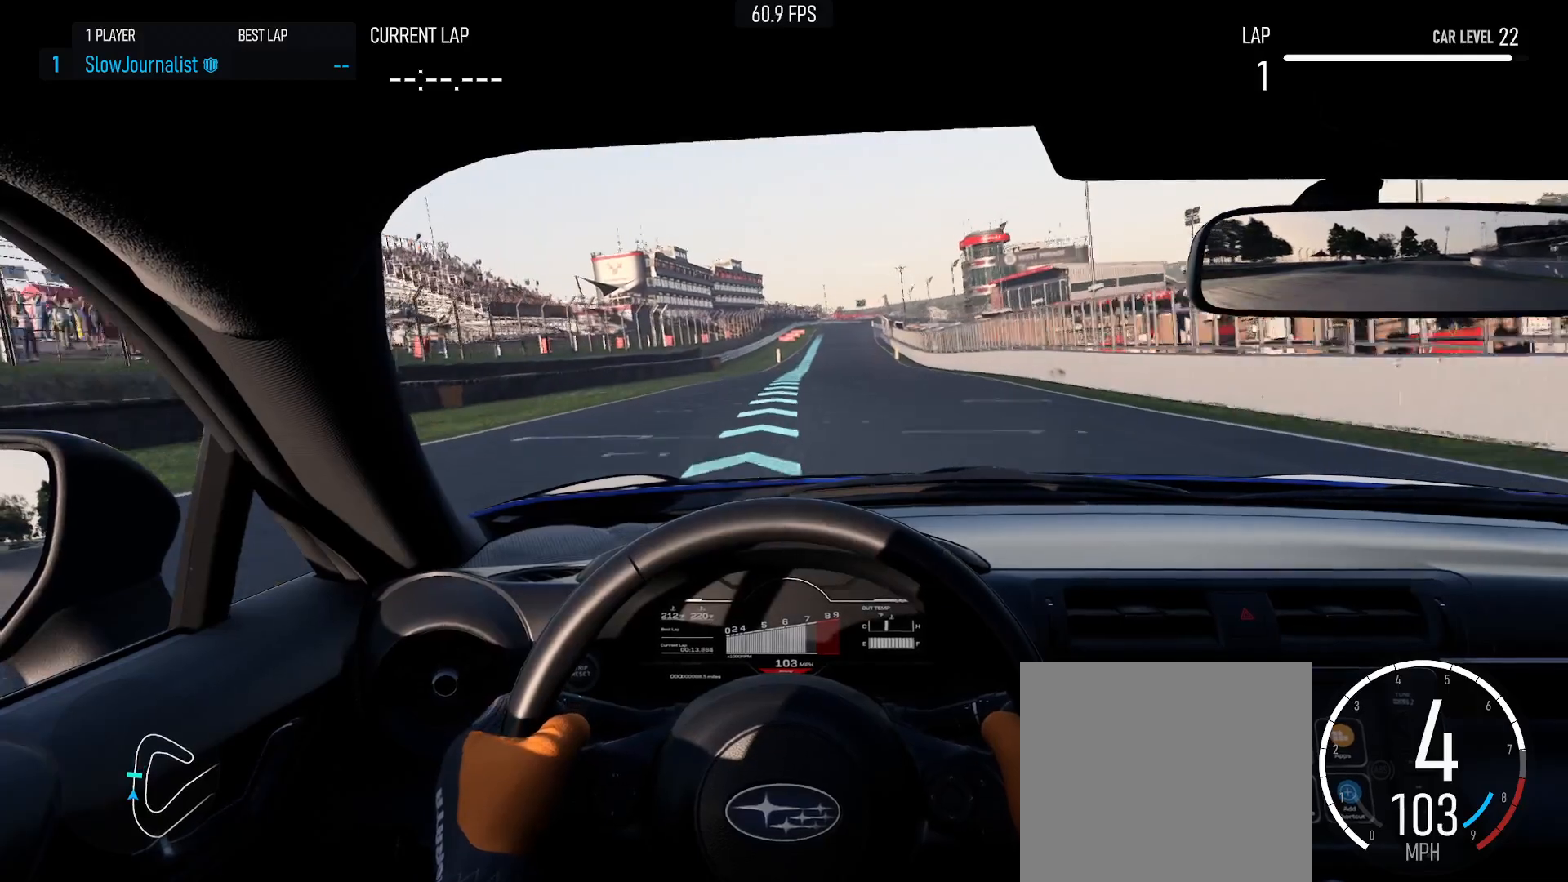
{"buttons": ["R2"], "left_stick": "right", "events": [[500, "left_stick", "right"]]}
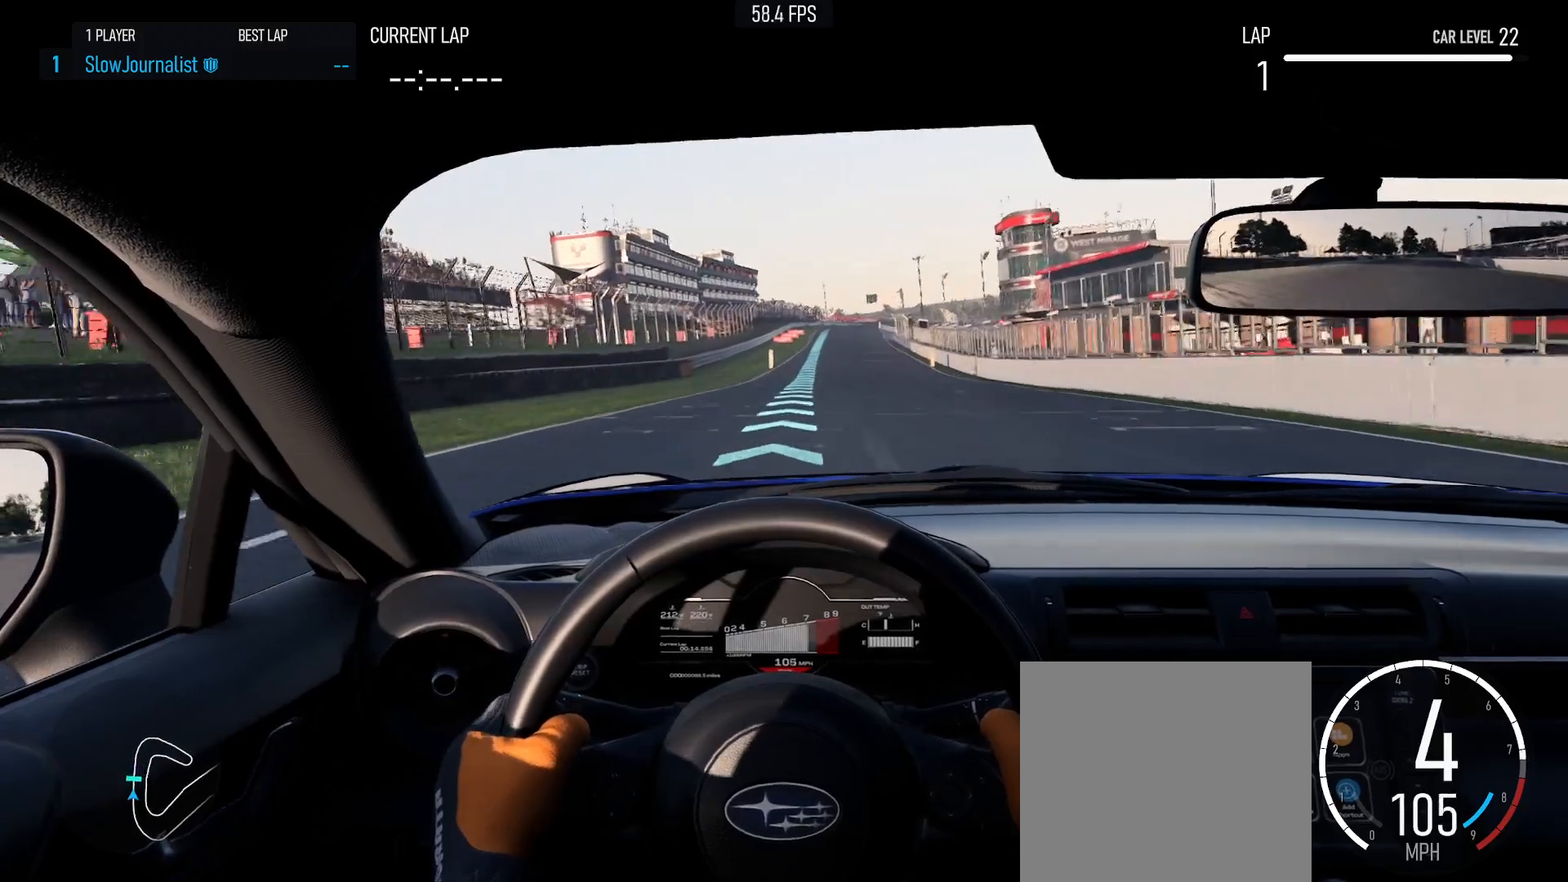
{"buttons": ["R2"], "left_stick": "center", "events": [[83, "left_stick", "center"]]}
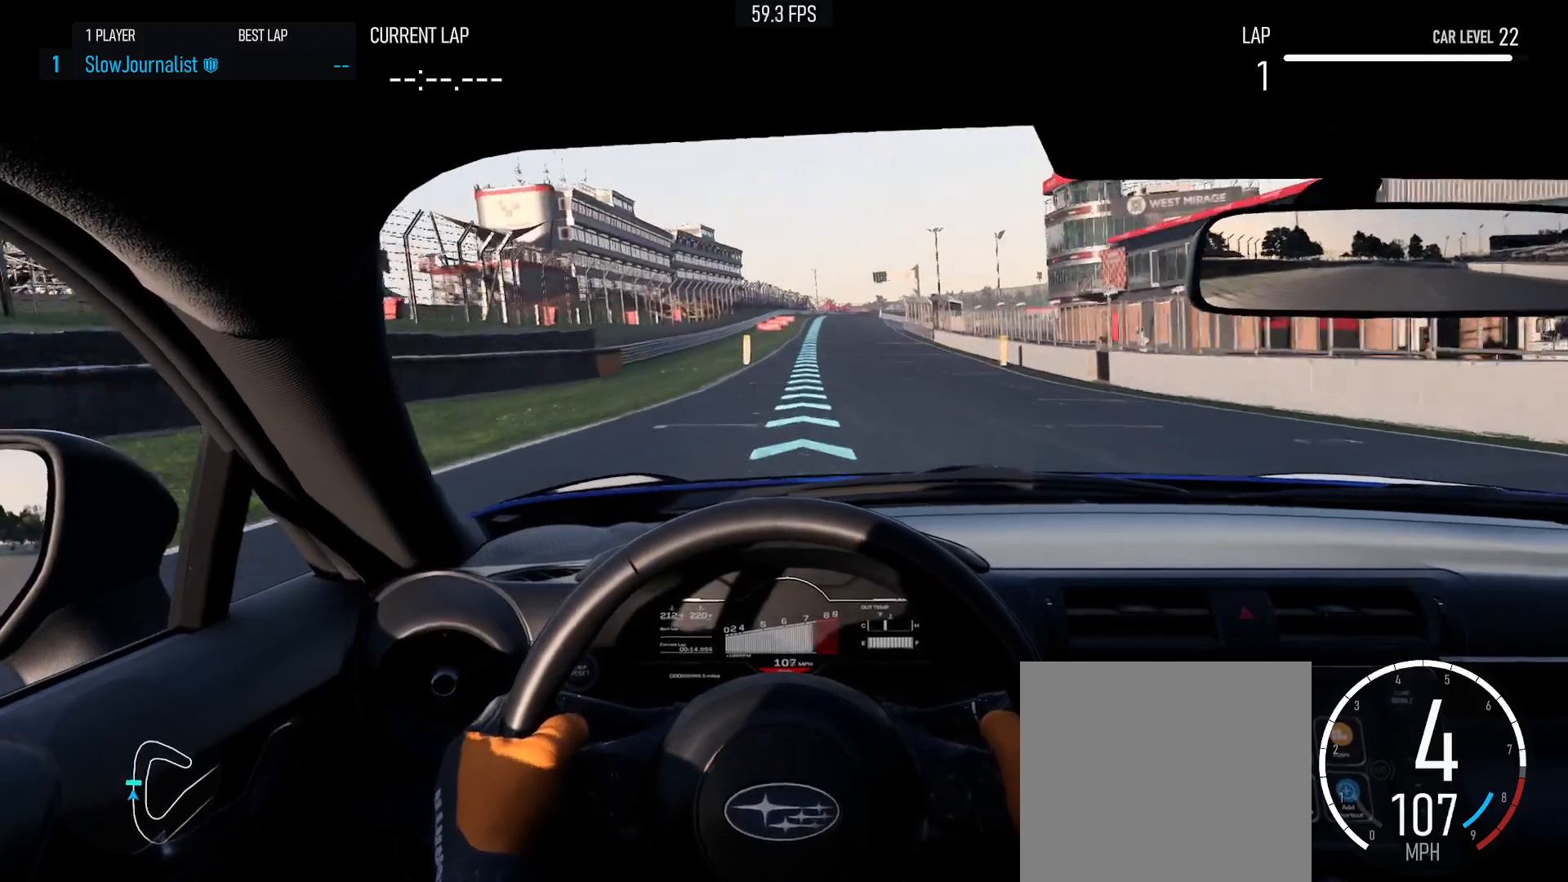
{"buttons": ["R2"], "left_stick": "right", "events": [[333, "left_stick", "right"]]}
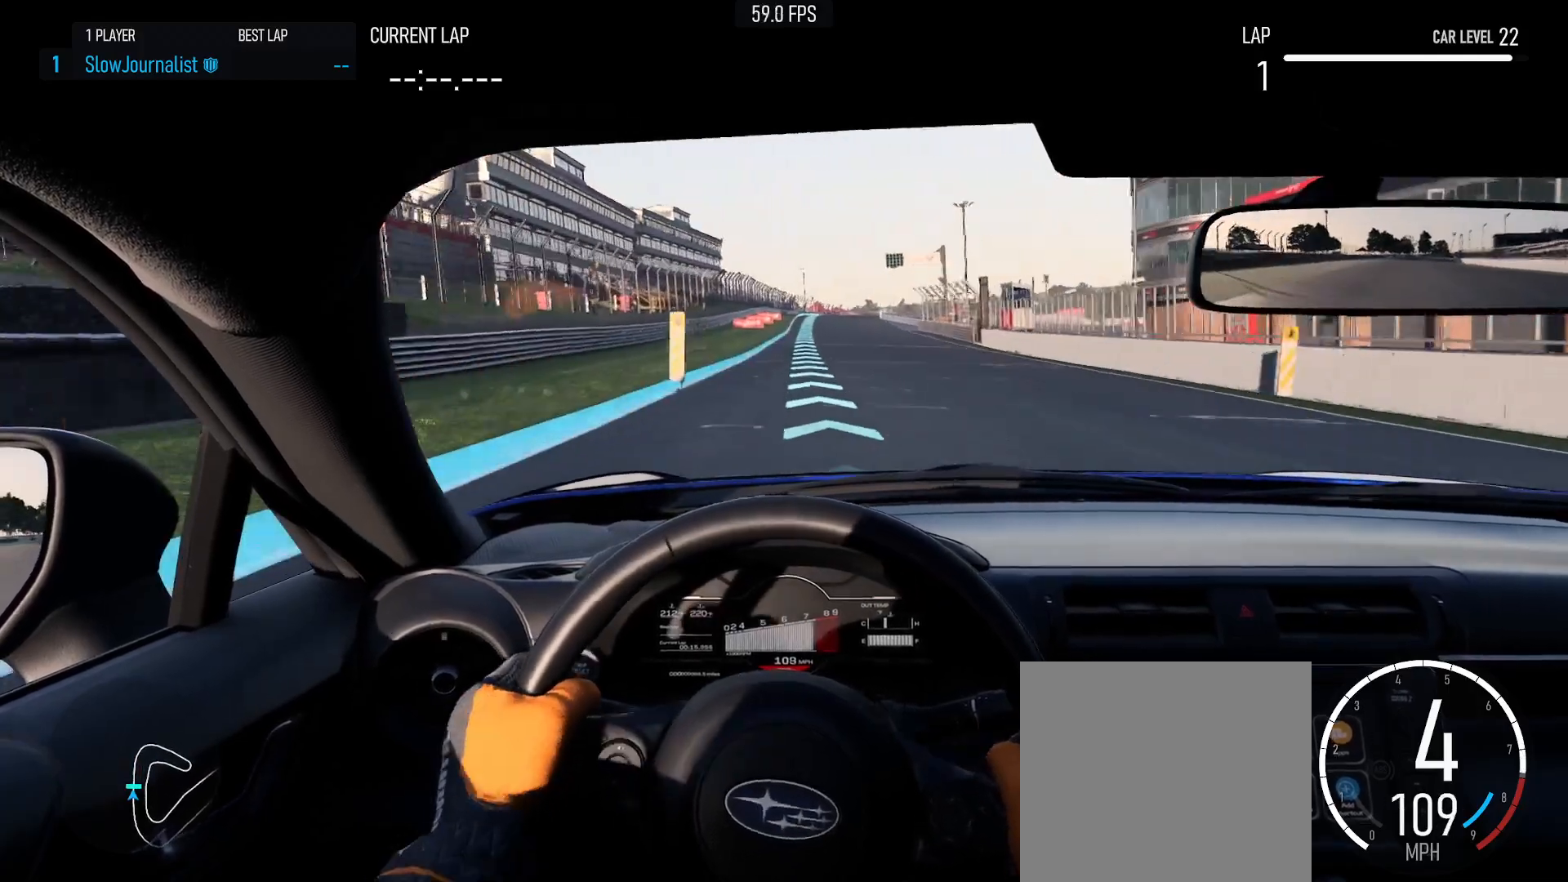
{"buttons": ["R2"], "left_stick": "center", "events": [[183, "left_stick", "center"]]}
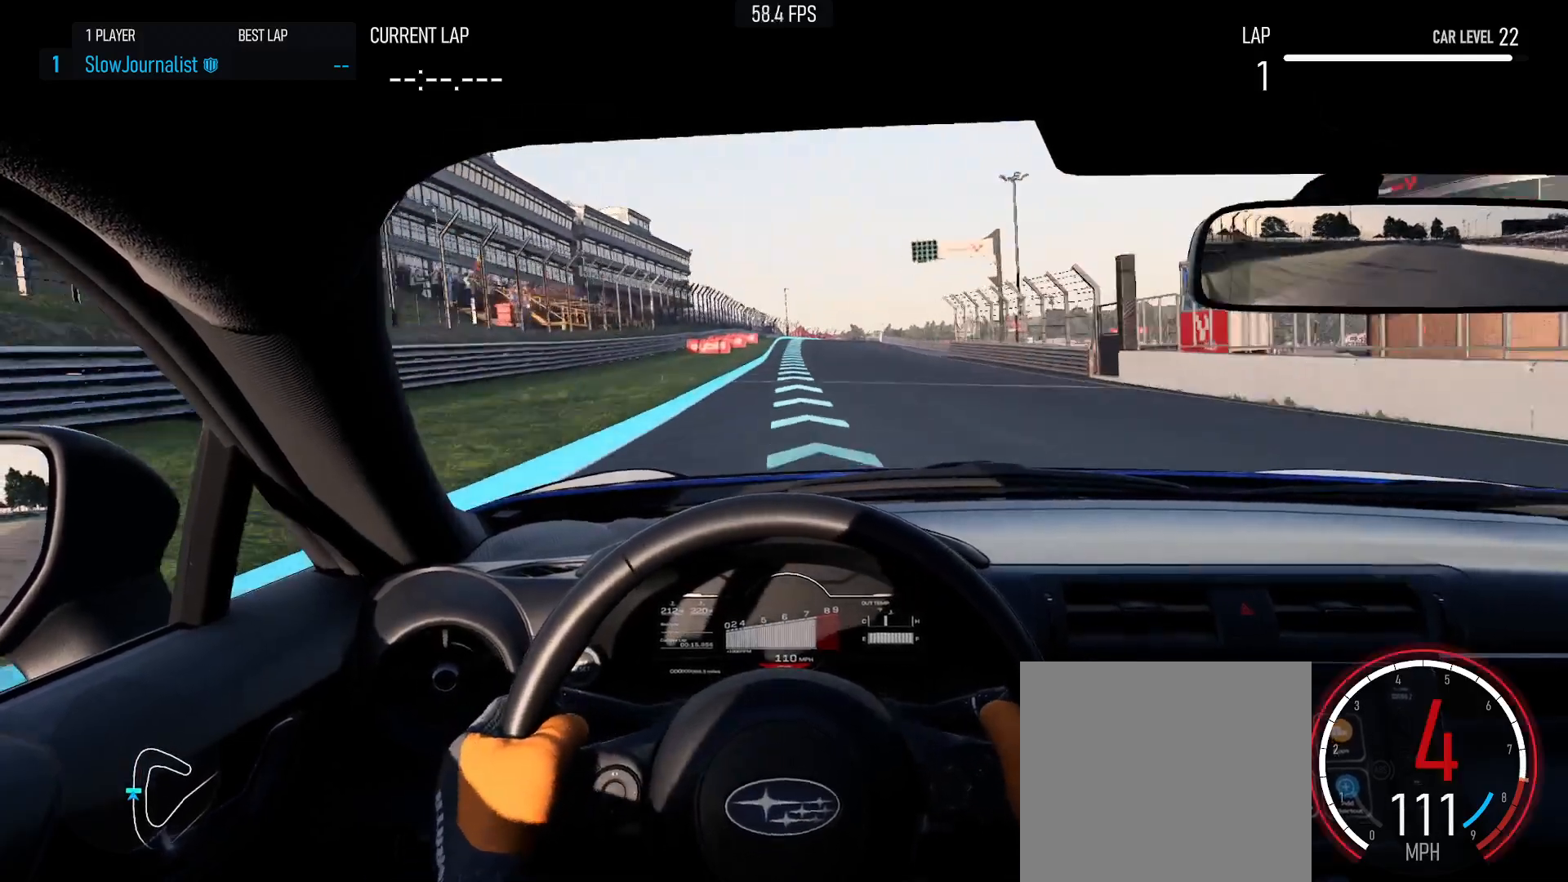
{"buttons": ["R2"], "left_stick": "center", "events": []}
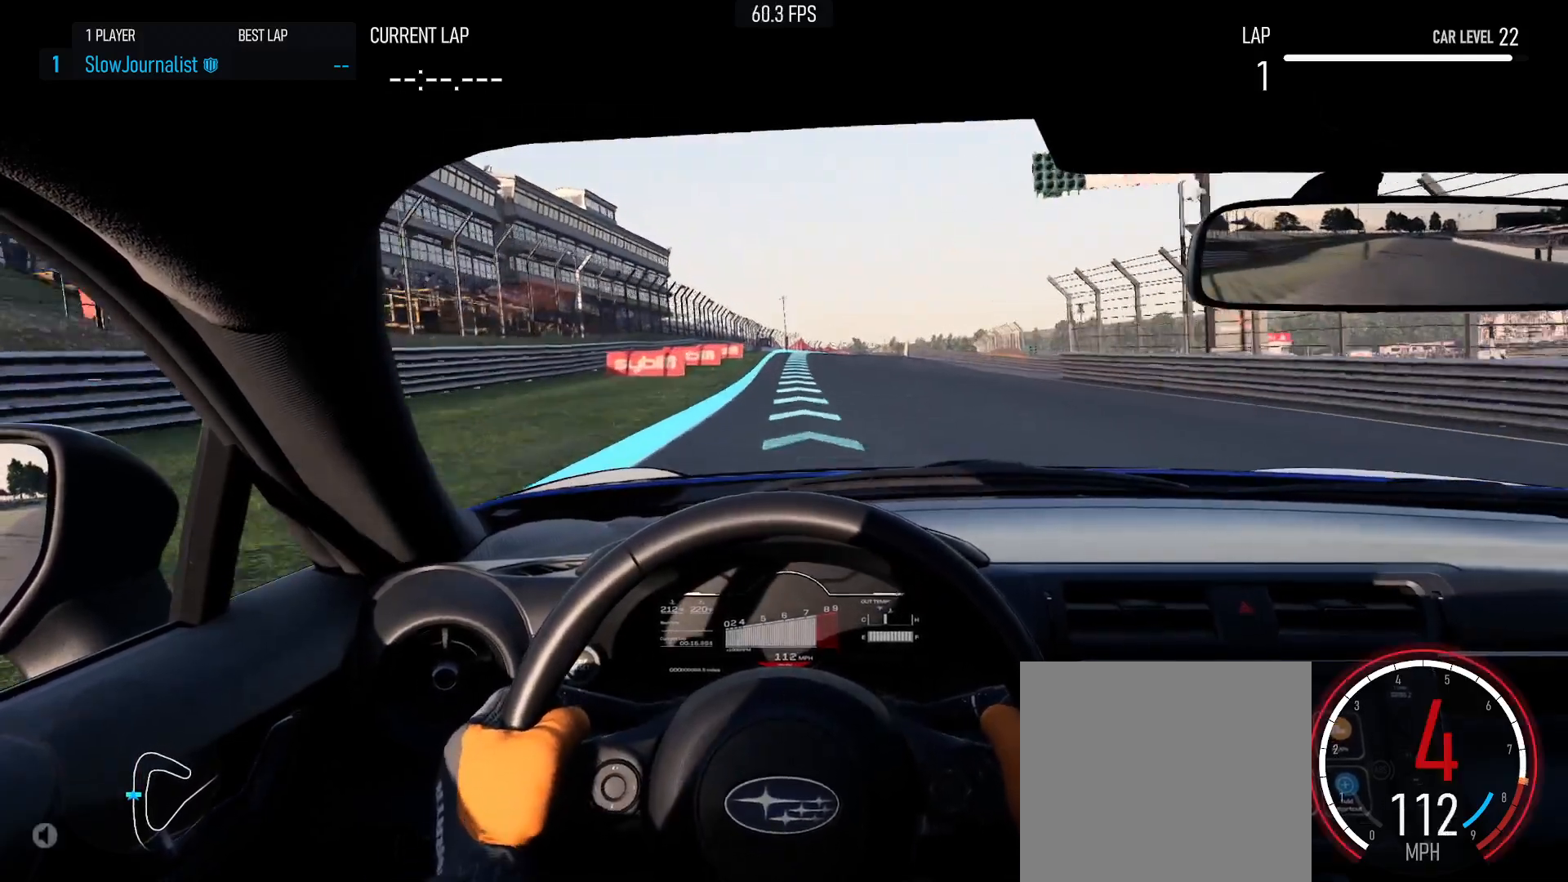
{"buttons": ["R2"], "left_stick": "center", "events": [[250, "B", "down"], [433, "B", "up"]]}
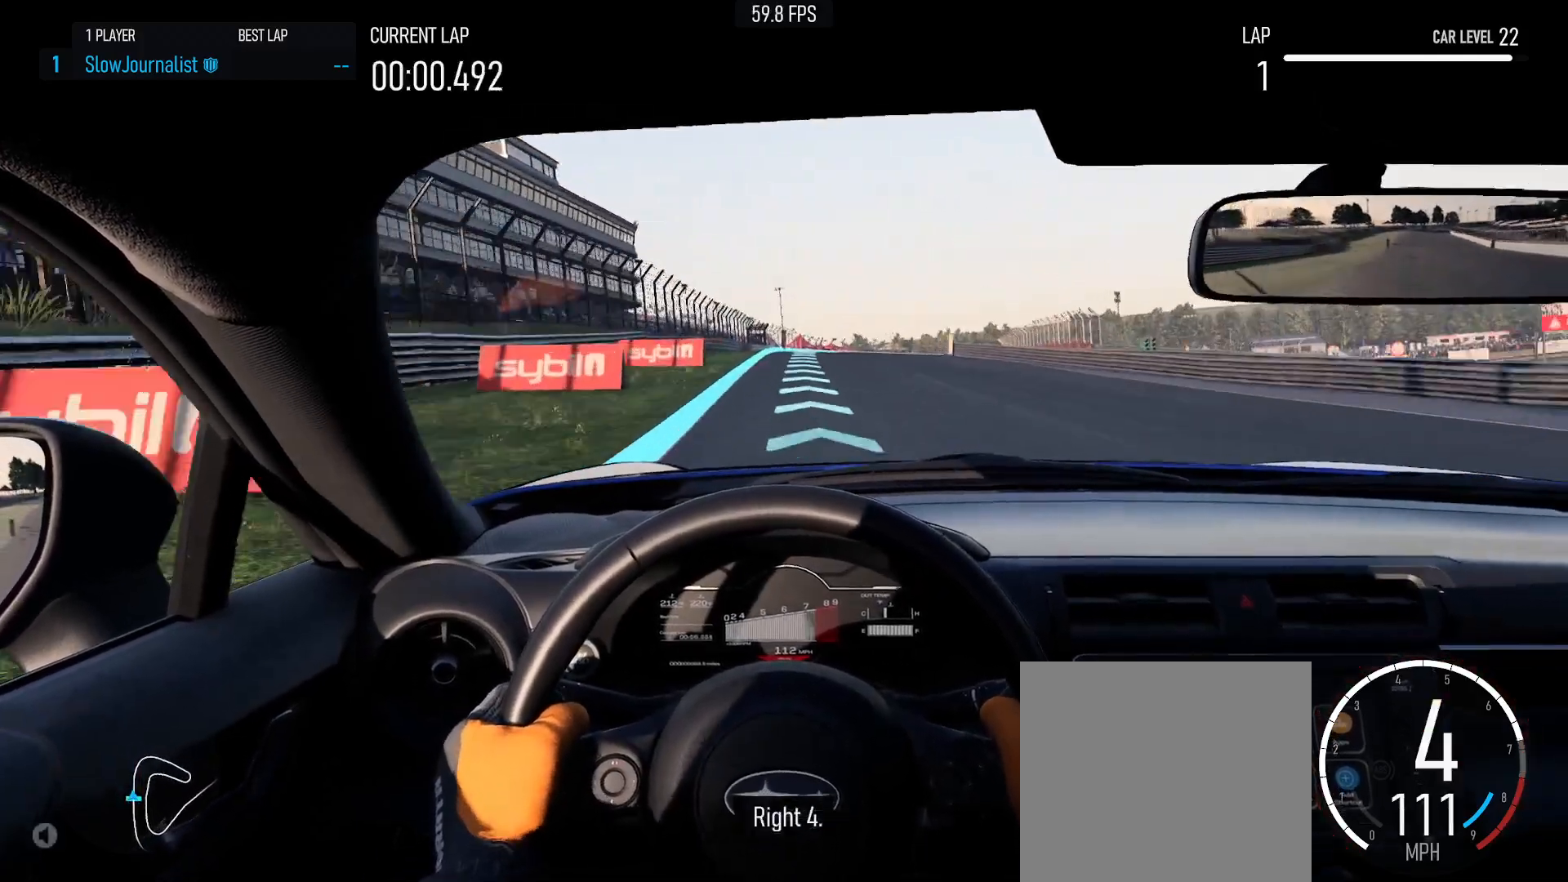
{"buttons": ["R2"], "left_stick": "right", "events": [[267, "left_stick", "right"]]}
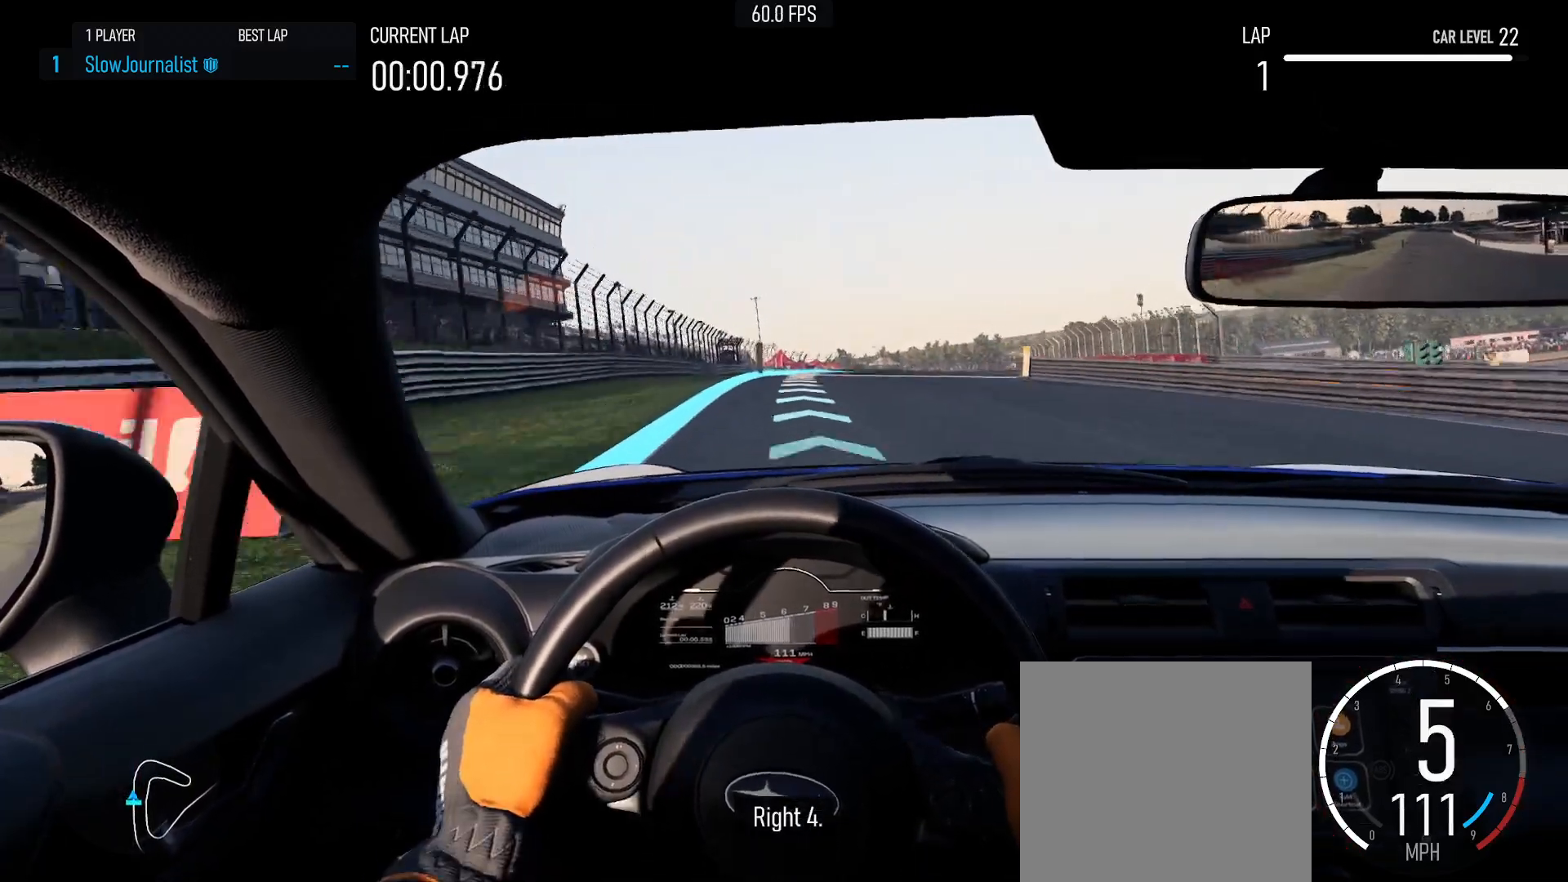
{"buttons": ["R2"], "left_stick": "center", "events": [[83, "left_stick", "center"], [267, "left_stick", "right"], [483, "left_stick", "center"]]}